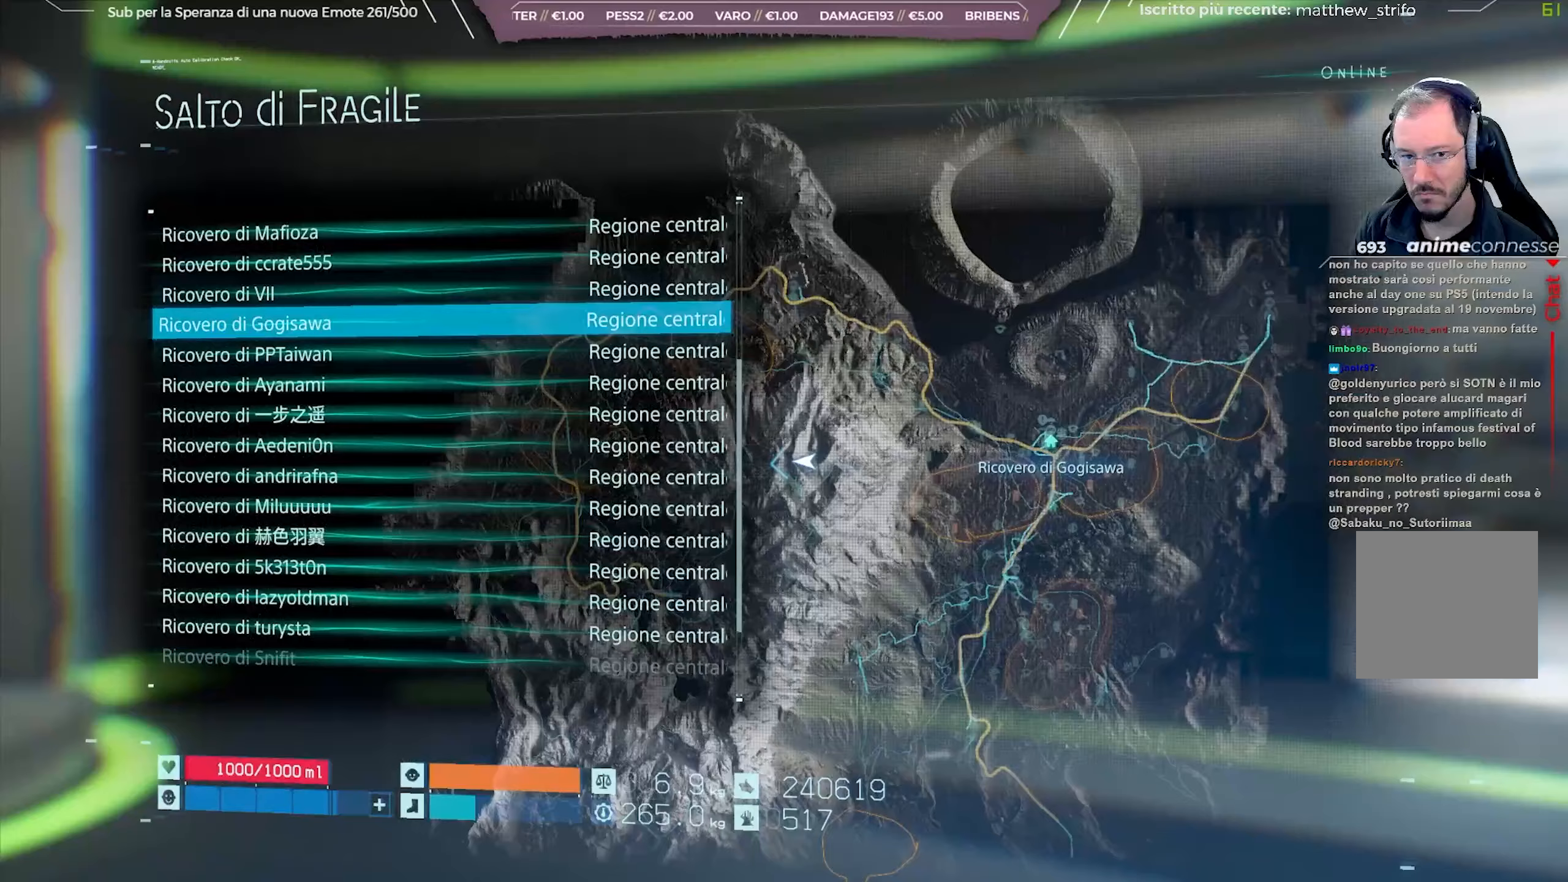
Gameplay with a controller (Xbox layout); each line is a JSON object with the inputs held at the frame after it. "events" lists button and stick changes between this image and that frame as [ms after this image, input, new state], when the widget could be followed in between.
{"buttons": [], "left_stick": "center", "right_stick": "center", "events": [[267, "L2", "up"]]}
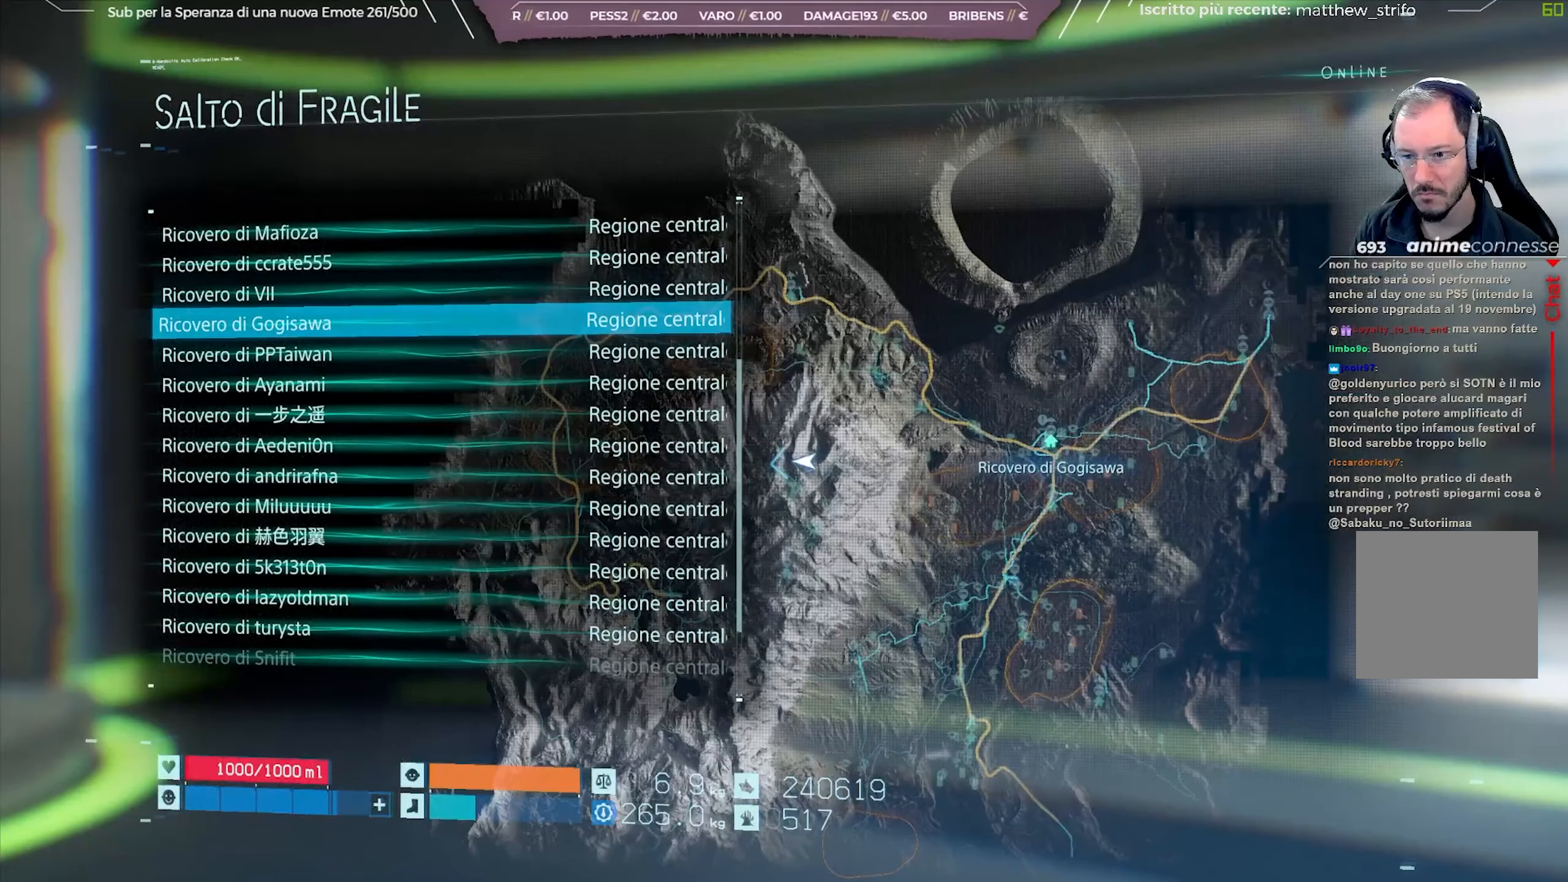
{"buttons": [], "left_stick": "center", "right_stick": "center", "events": [[350, "DPAD_UP", "down"], [400, "DPAD_UP", "up"]]}
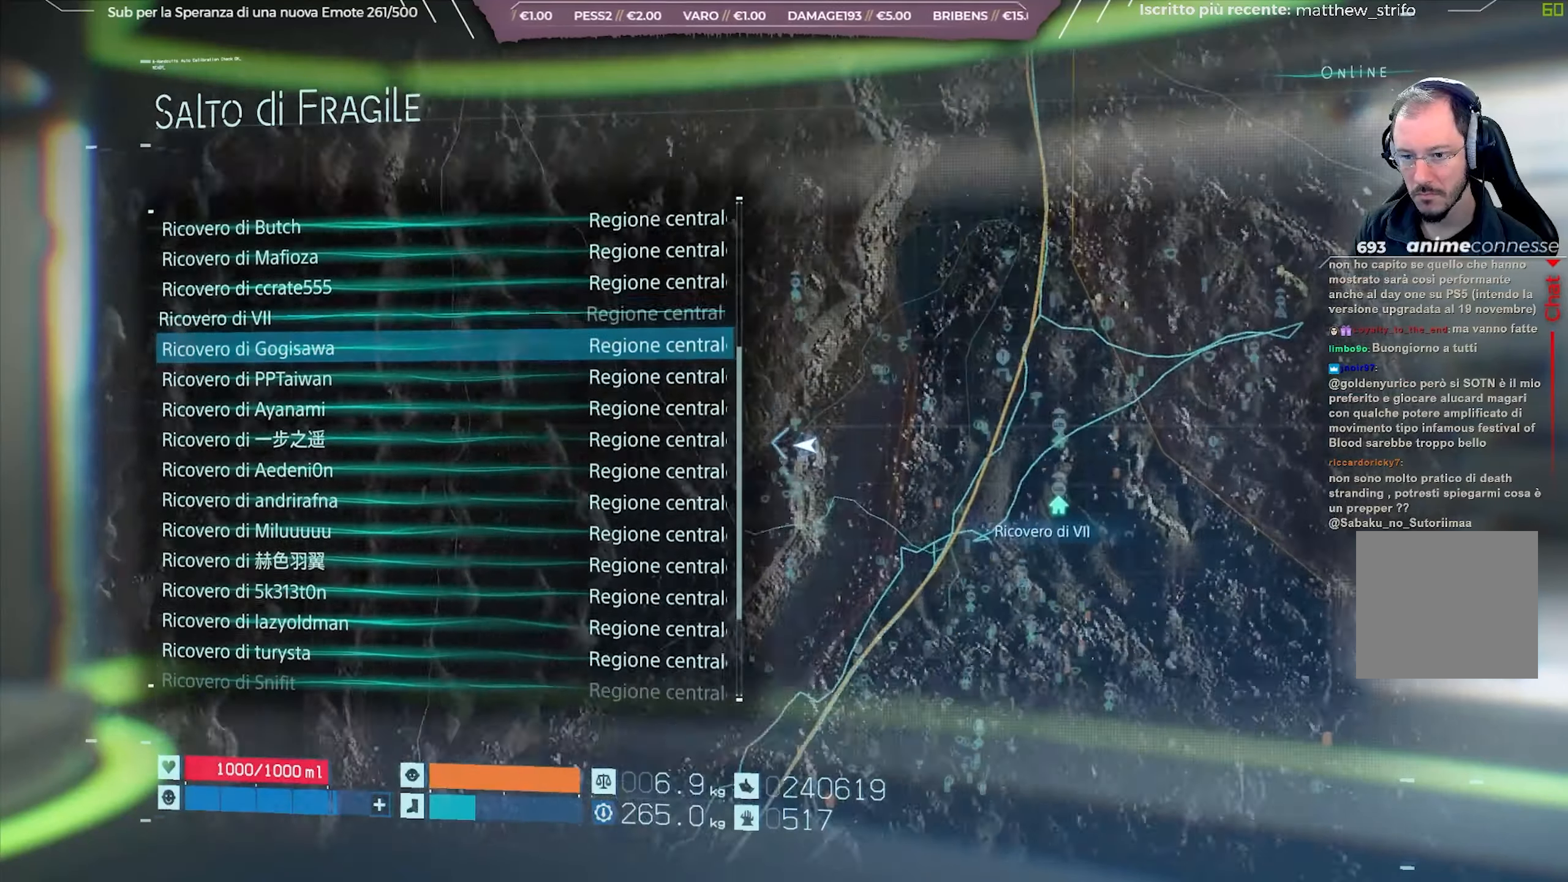
{"buttons": ["L2"], "left_stick": "center", "right_stick": "center", "events": [[67, "L2", "down"]]}
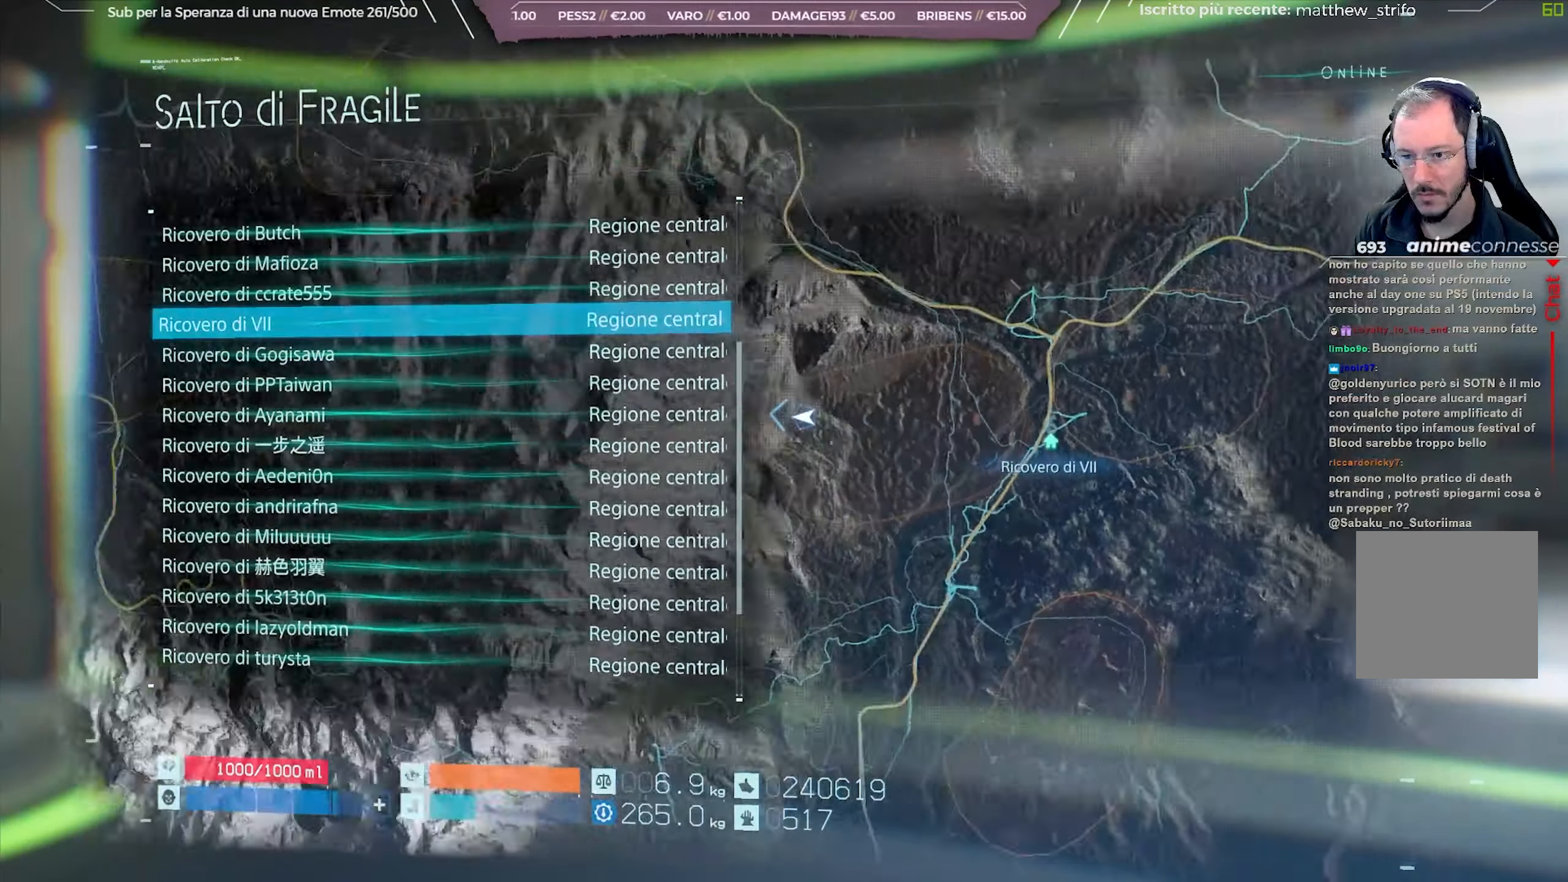
{"buttons": [], "left_stick": "center", "right_stick": "center", "events": [[467, "L2", "up"]]}
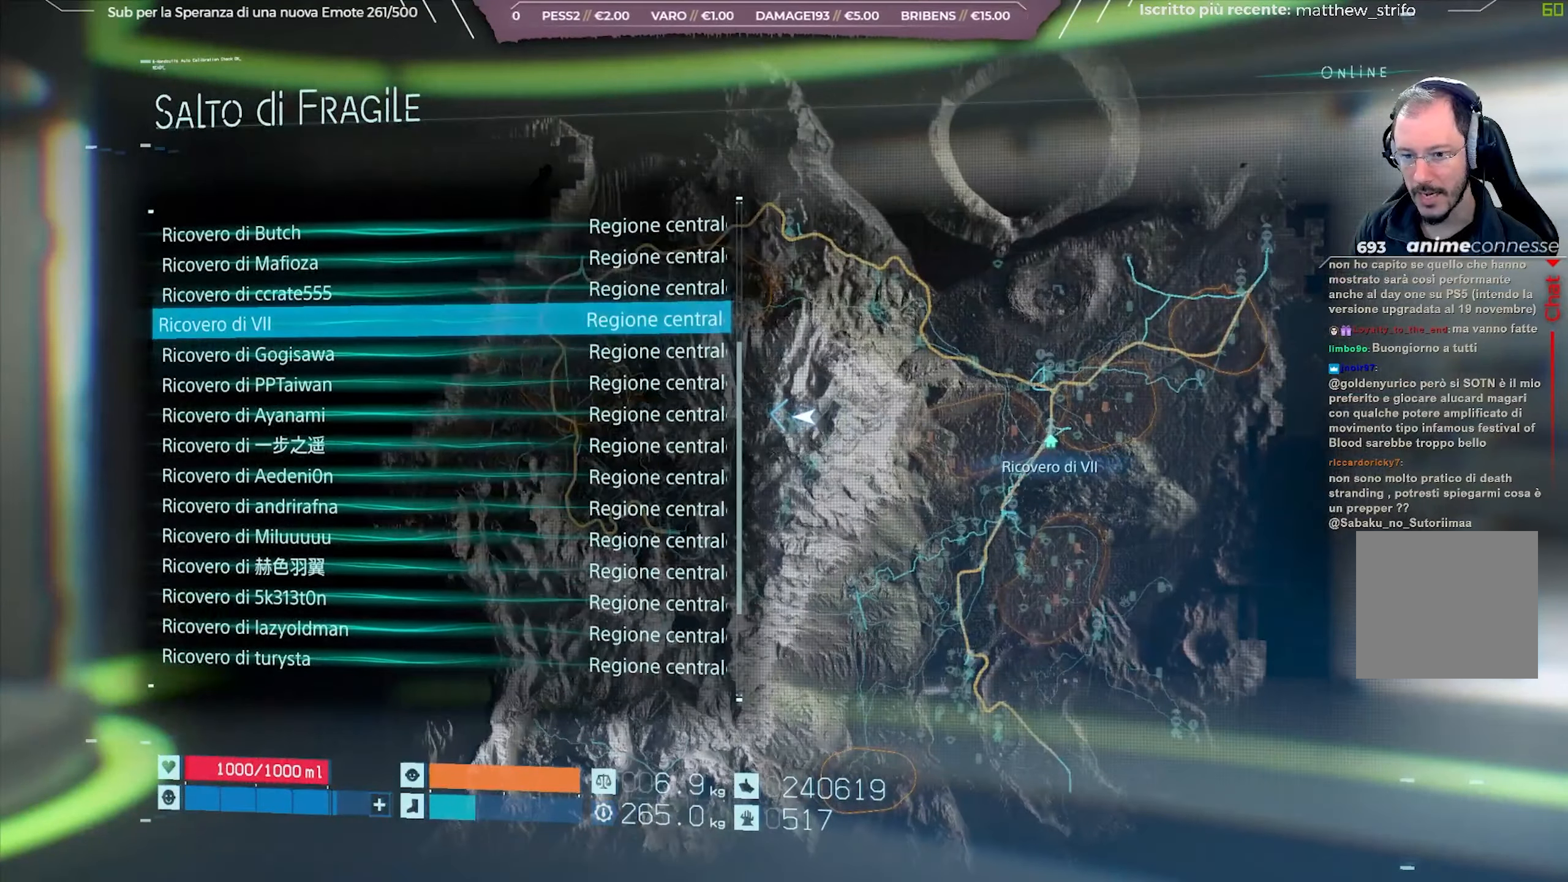
{"buttons": ["L2"], "left_stick": "center", "right_stick": "center", "events": [[117, "DPAD_UP", "down"], [167, "DPAD_UP", "up"], [350, "L2", "down"]]}
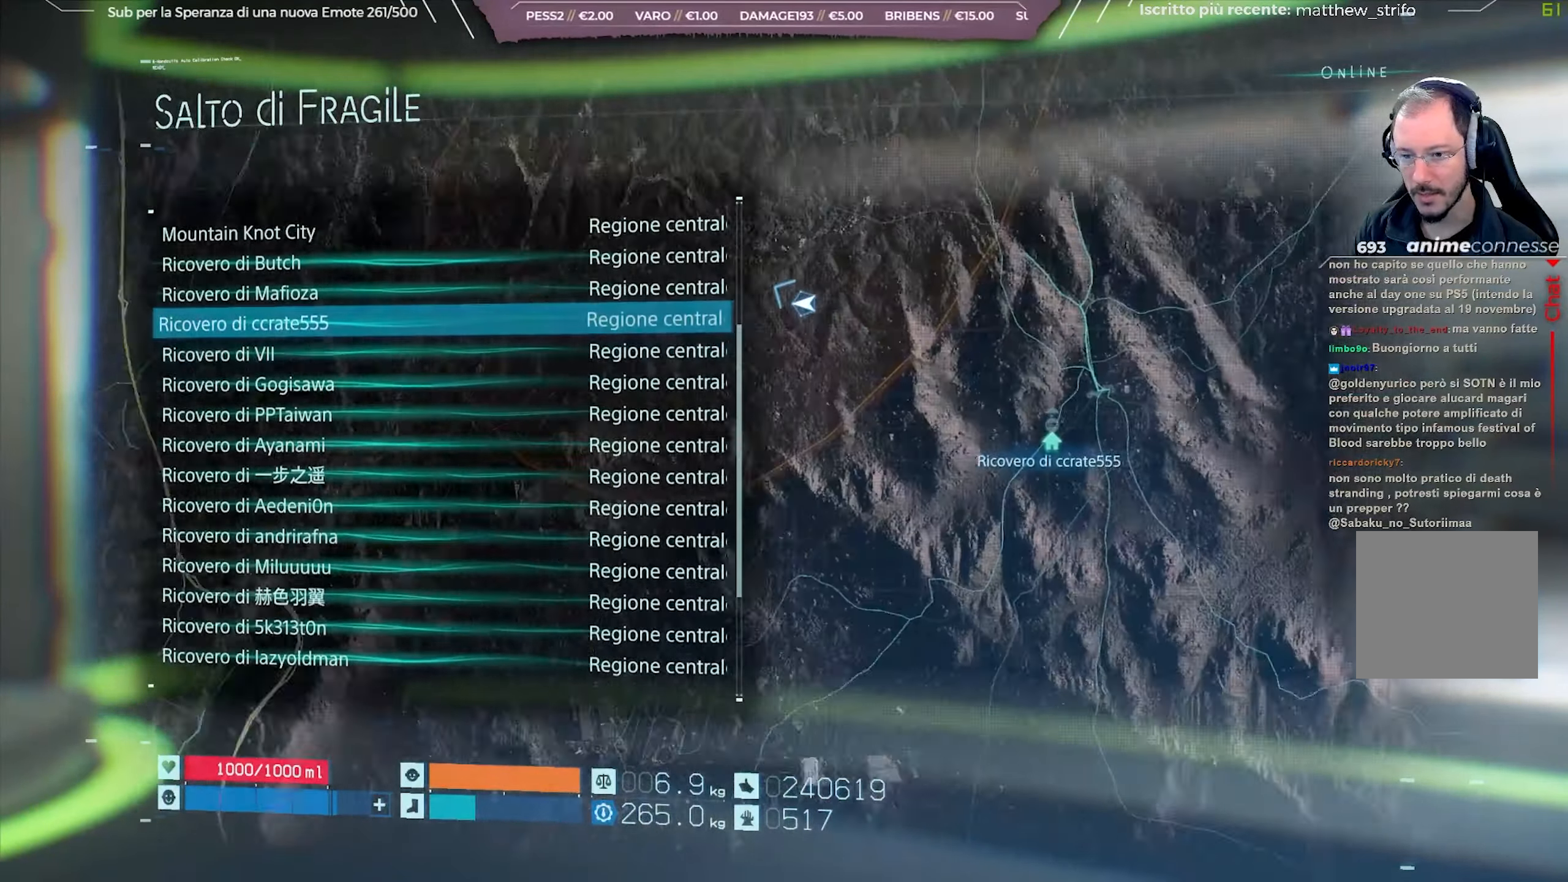
{"buttons": ["L2"], "left_stick": "center", "right_stick": "center", "events": []}
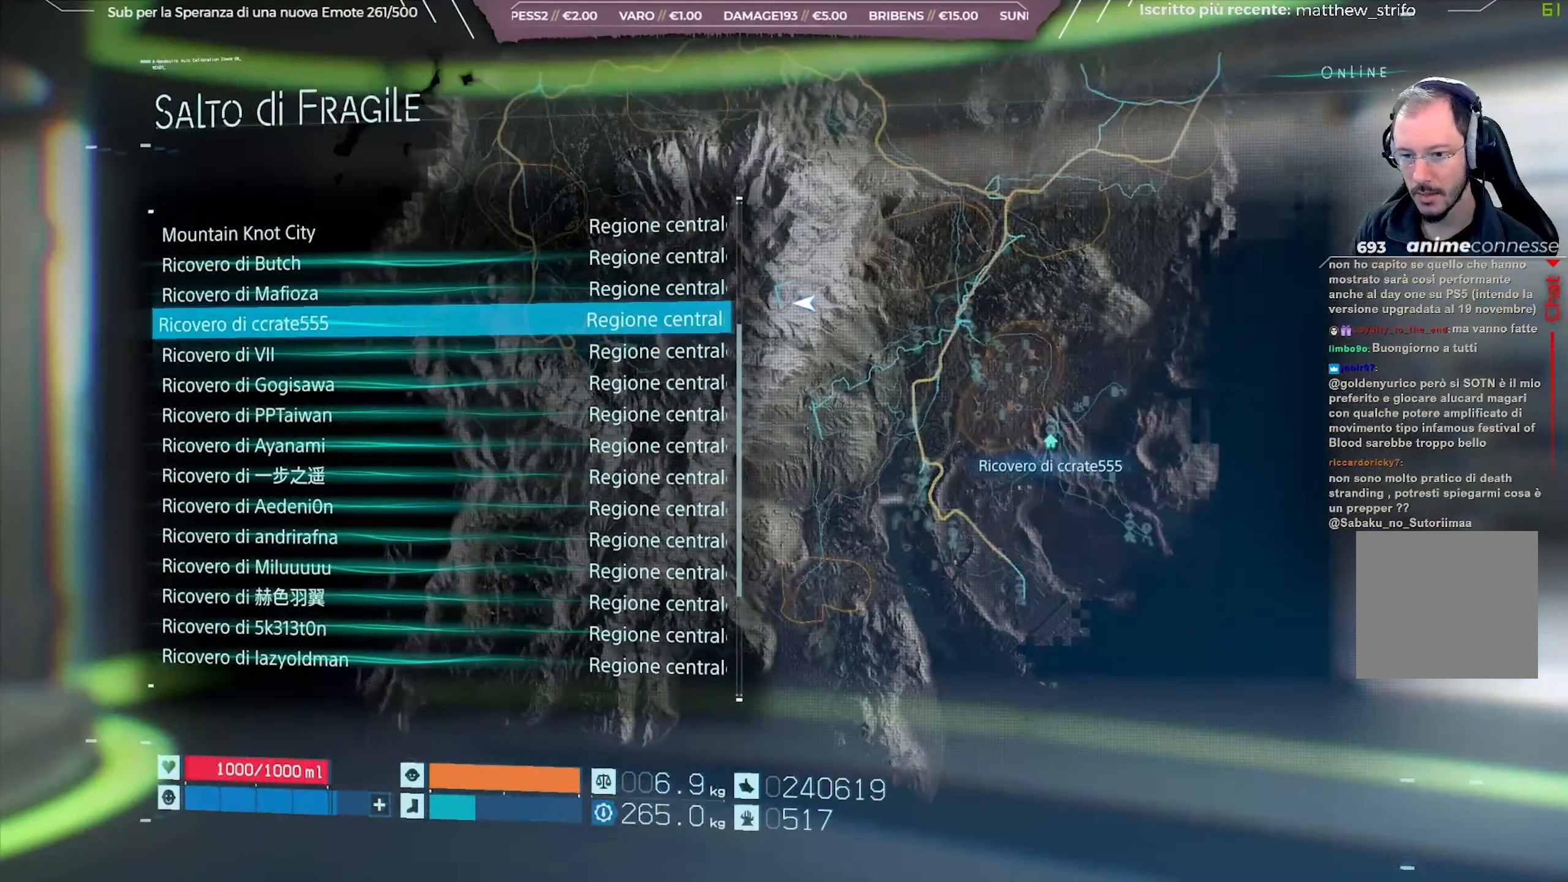
{"buttons": [], "left_stick": "center", "right_stick": "center", "events": [[283, "L2", "up"]]}
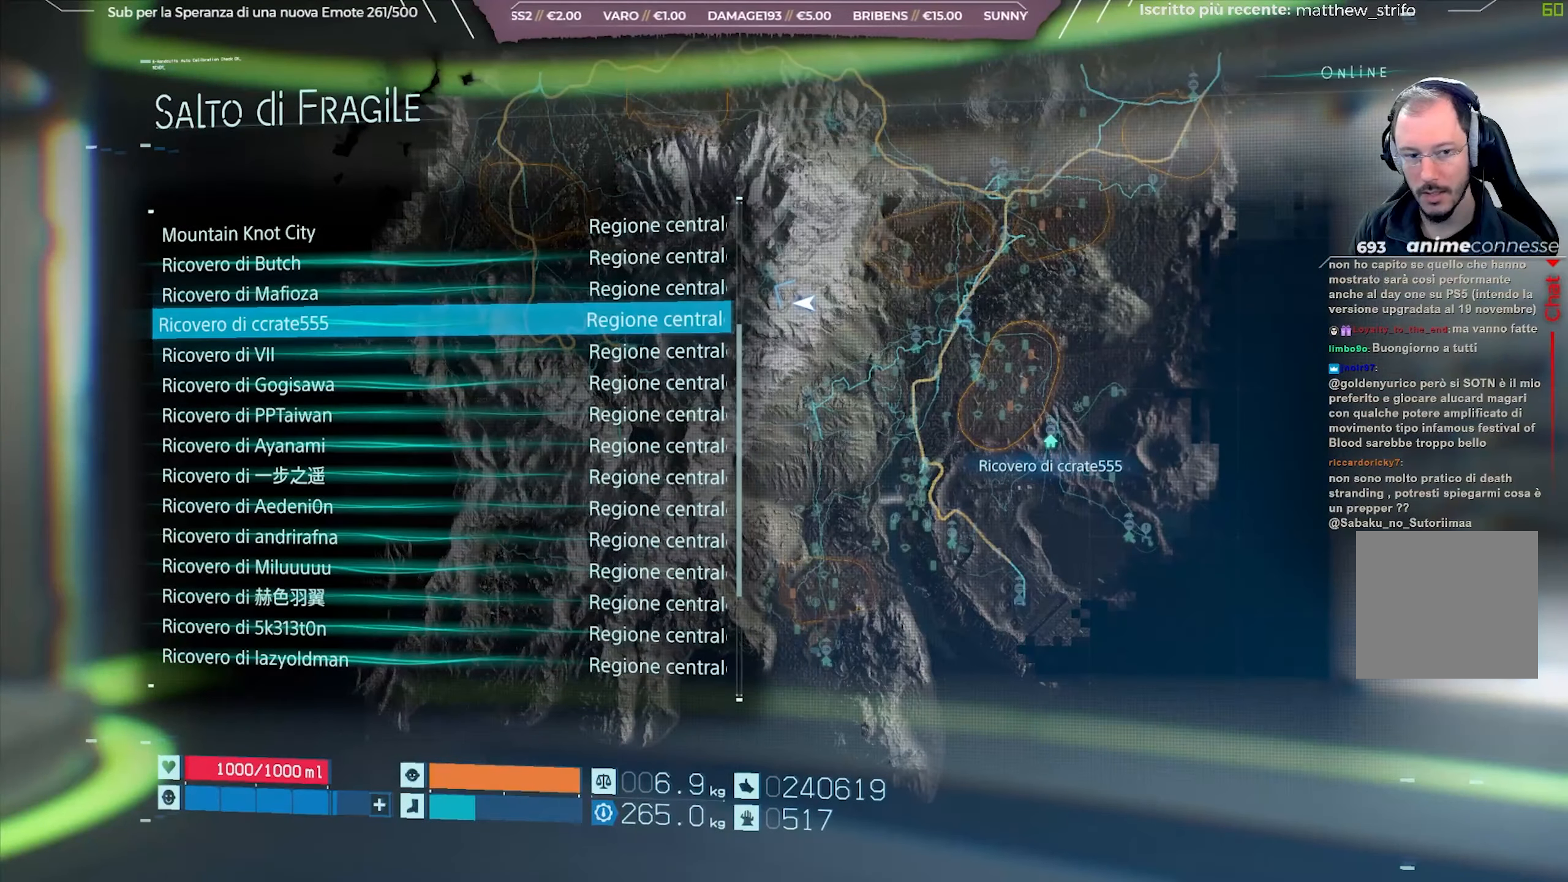
{"buttons": [], "left_stick": "center", "right_stick": "center", "events": [[283, "DPAD_UP", "down"], [333, "DPAD_UP", "up"]]}
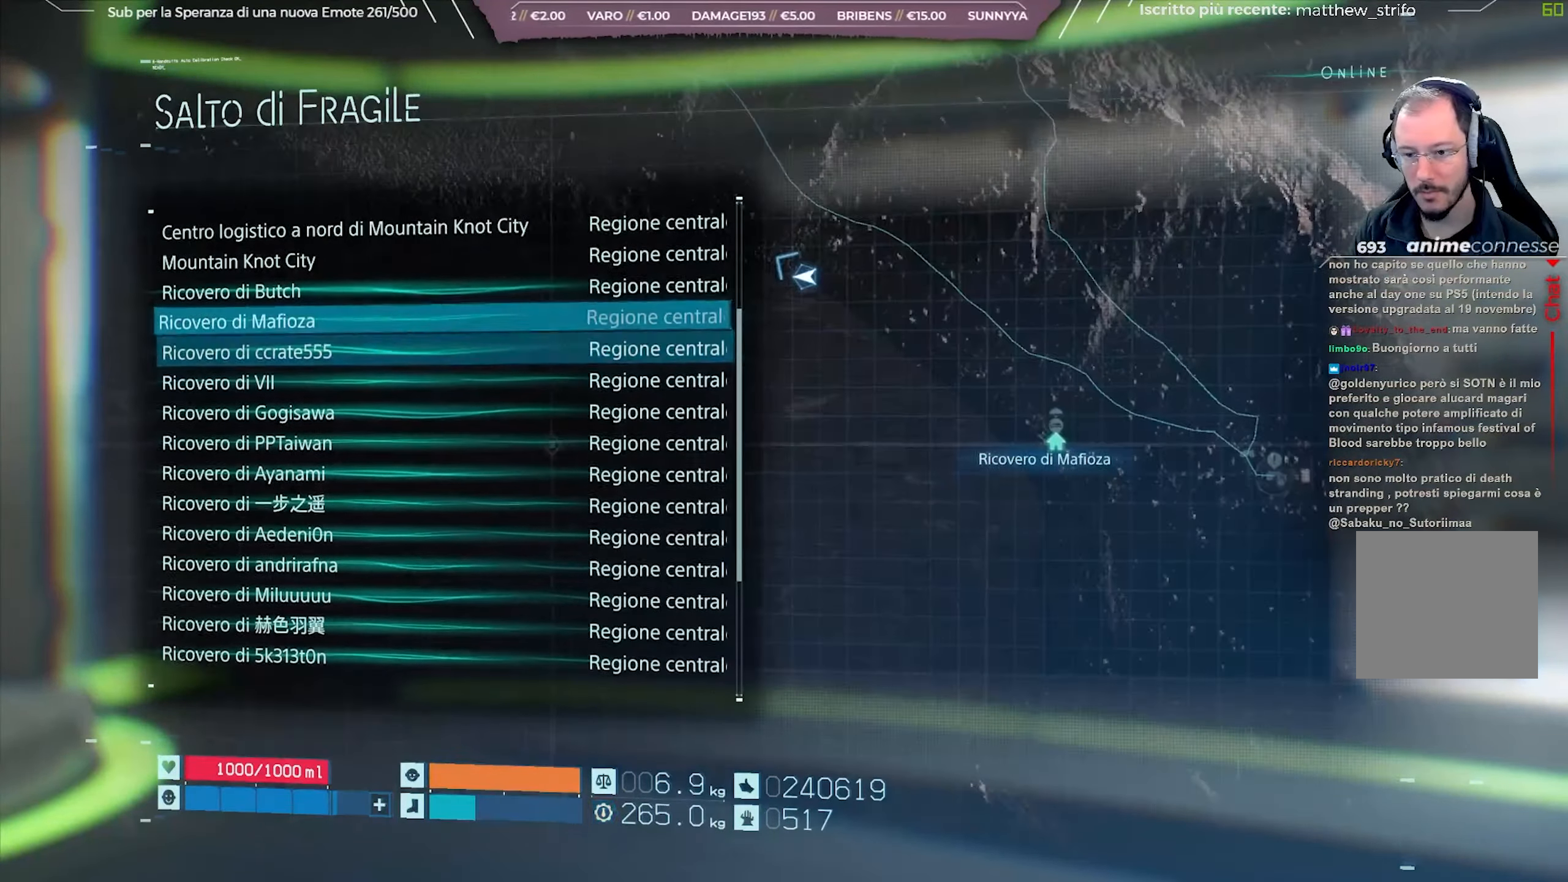
{"buttons": ["L2"], "left_stick": "center", "right_stick": "center", "events": [[200, "L2", "down"]]}
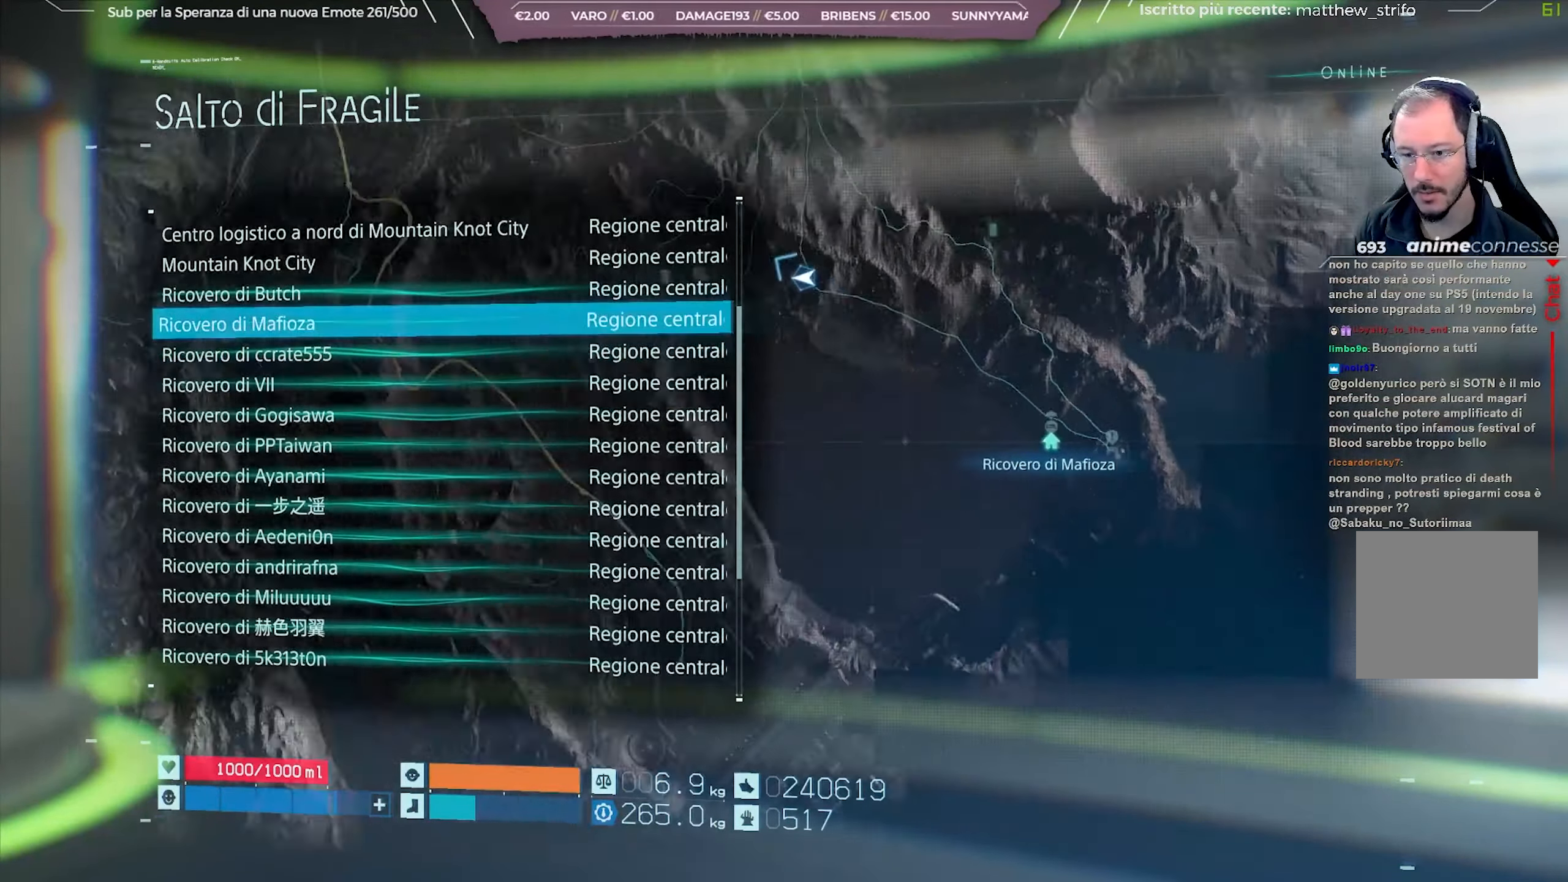
{"buttons": ["L2"], "left_stick": "center", "right_stick": "center", "events": []}
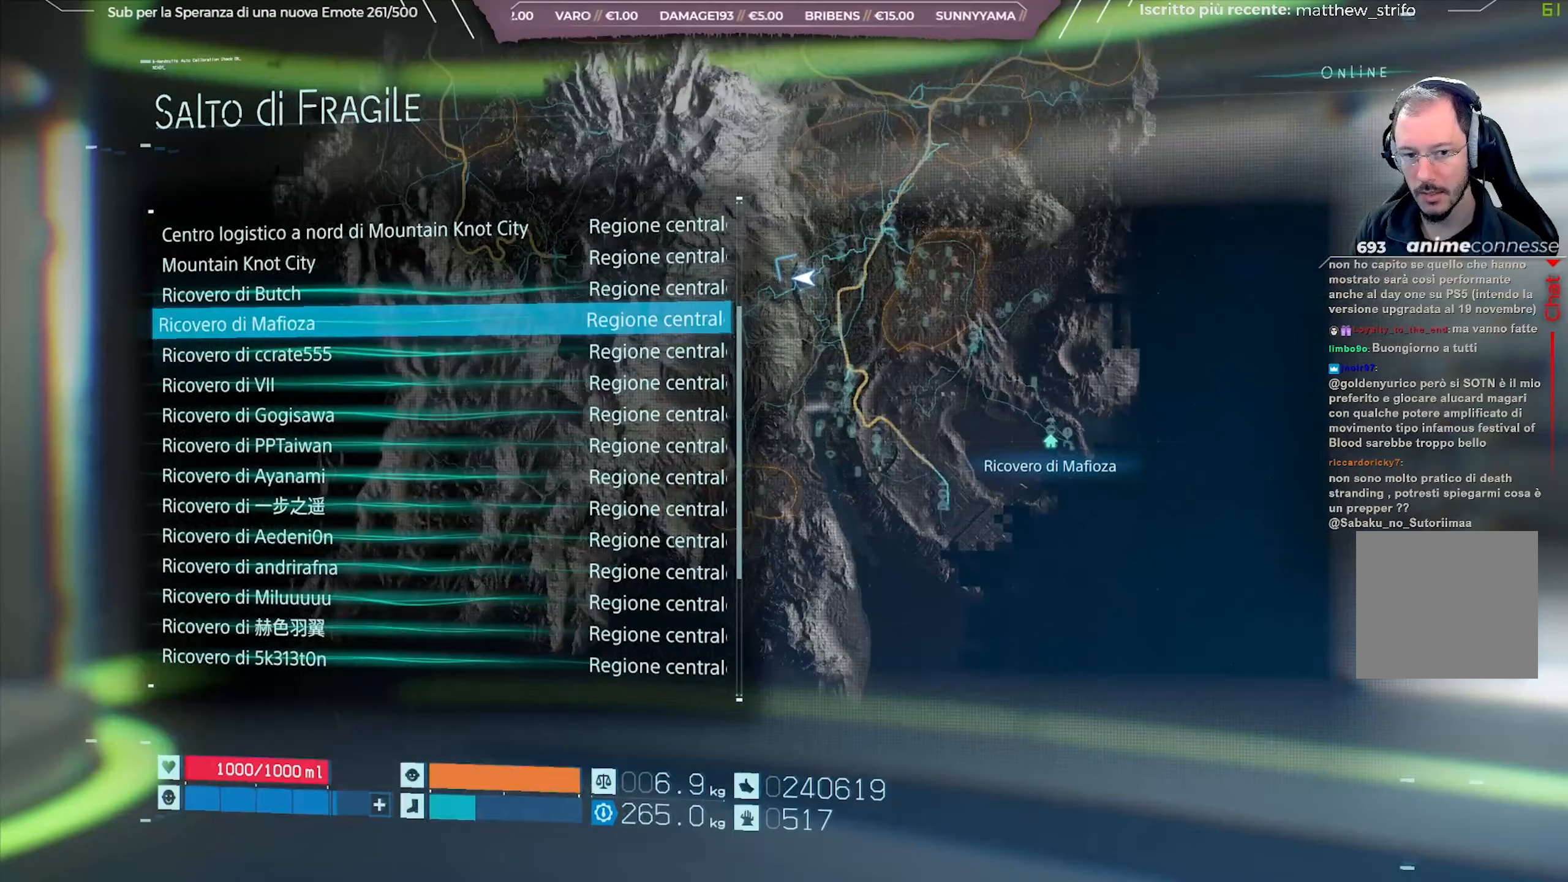
{"buttons": ["L2"], "left_stick": "center", "right_stick": "center", "events": [[100, "L2", "up"], [200, "DPAD_UP", "down"], [267, "DPAD_UP", "up"], [483, "L2", "down"]]}
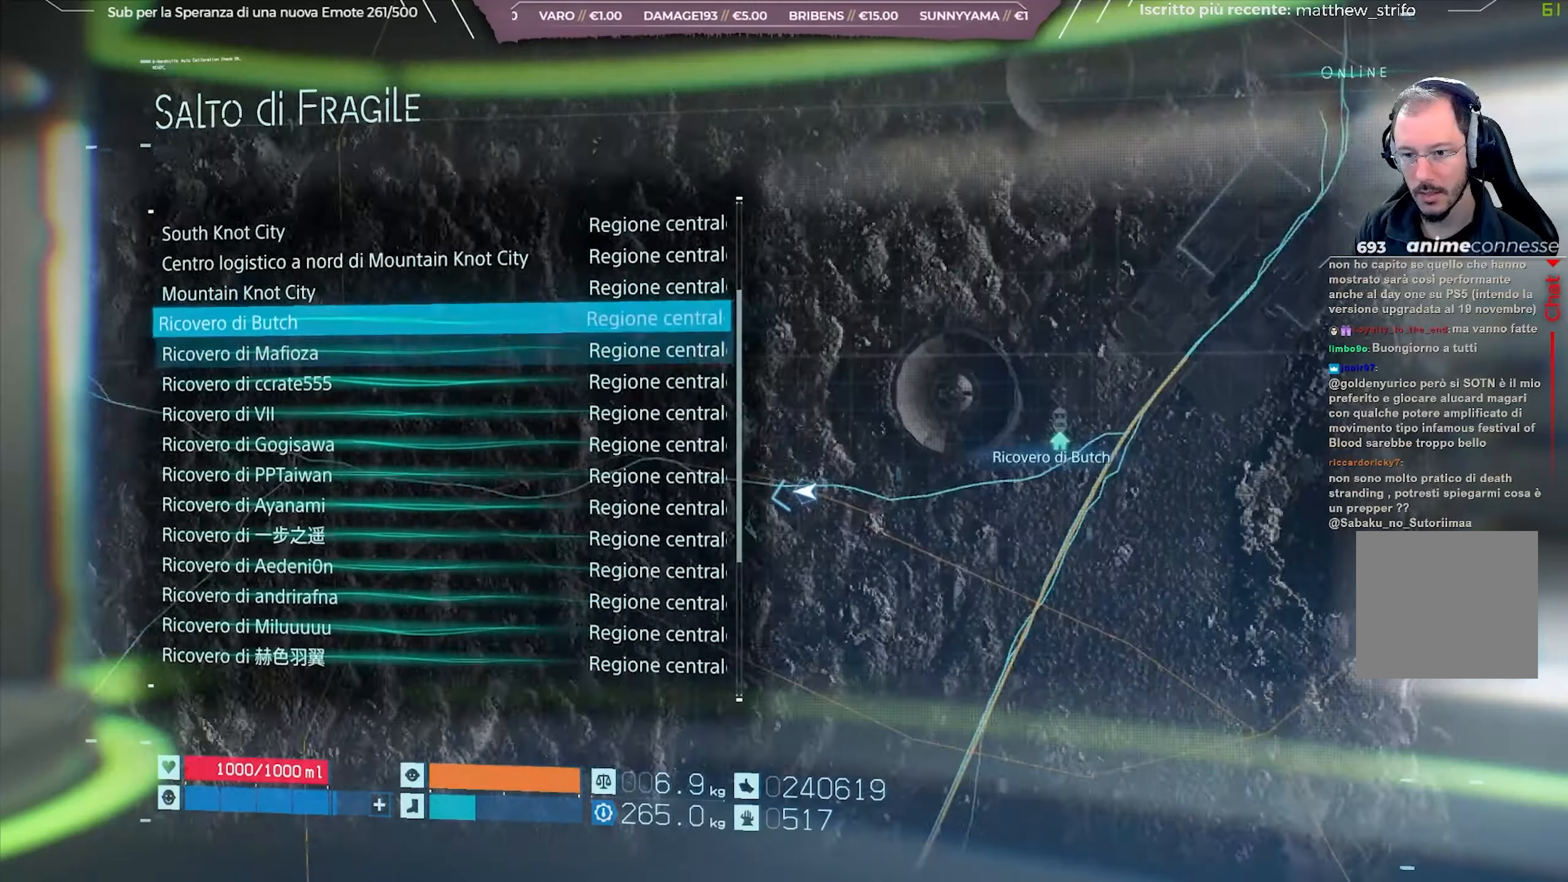
{"buttons": ["L2"], "left_stick": "center", "right_stick": "center", "events": []}
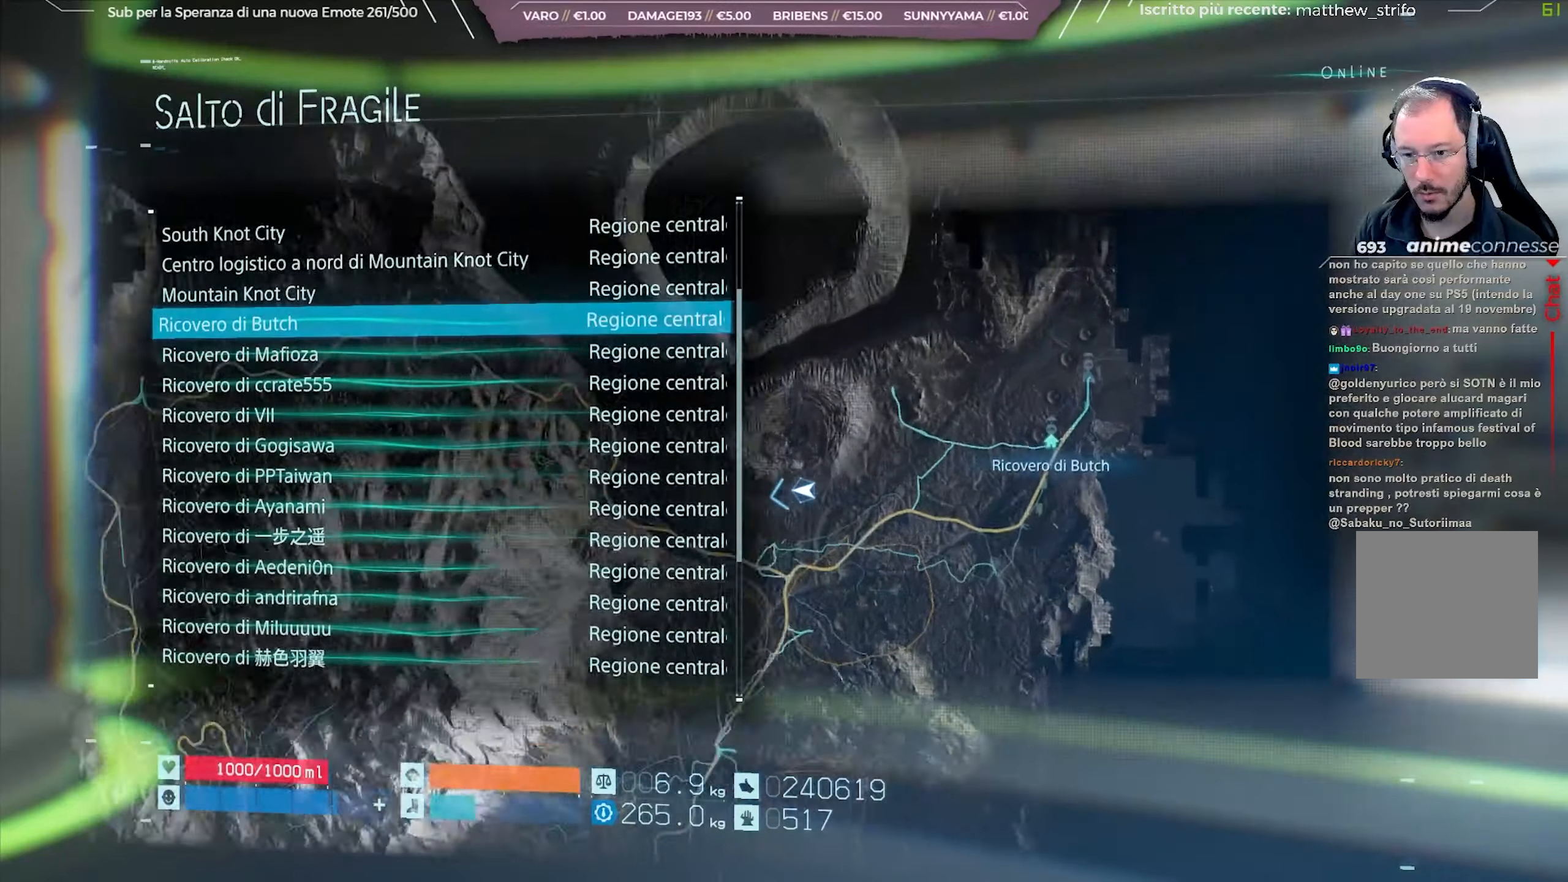
{"buttons": [], "left_stick": "center", "right_stick": "center", "events": [[400, "L2", "up"]]}
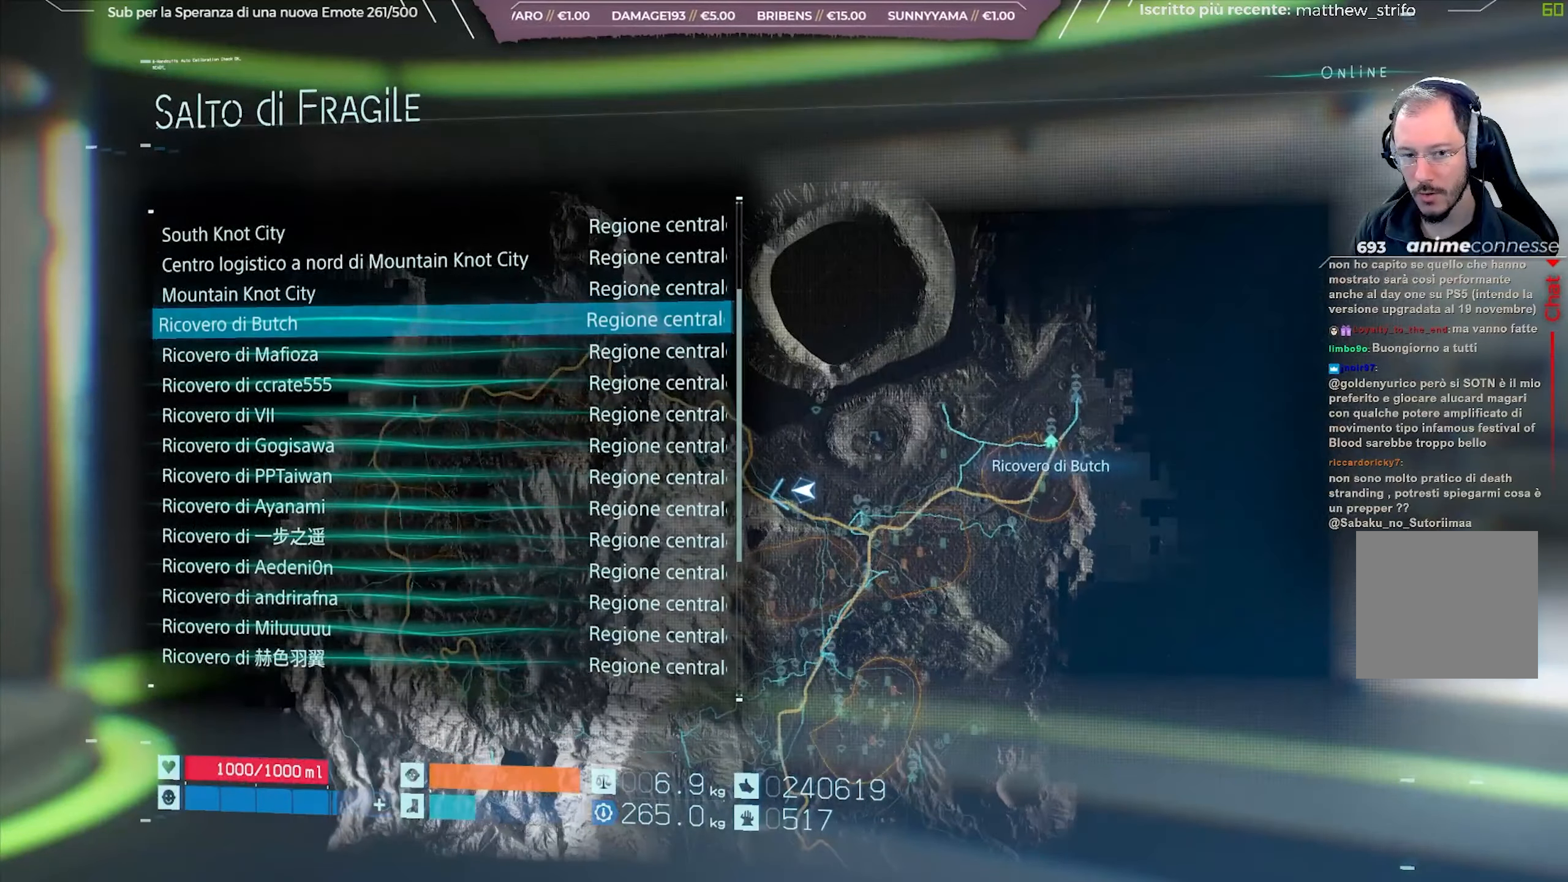
{"buttons": [], "left_stick": "center", "right_stick": "center", "events": [[83, "DPAD_UP", "down"], [133, "DPAD_UP", "up"]]}
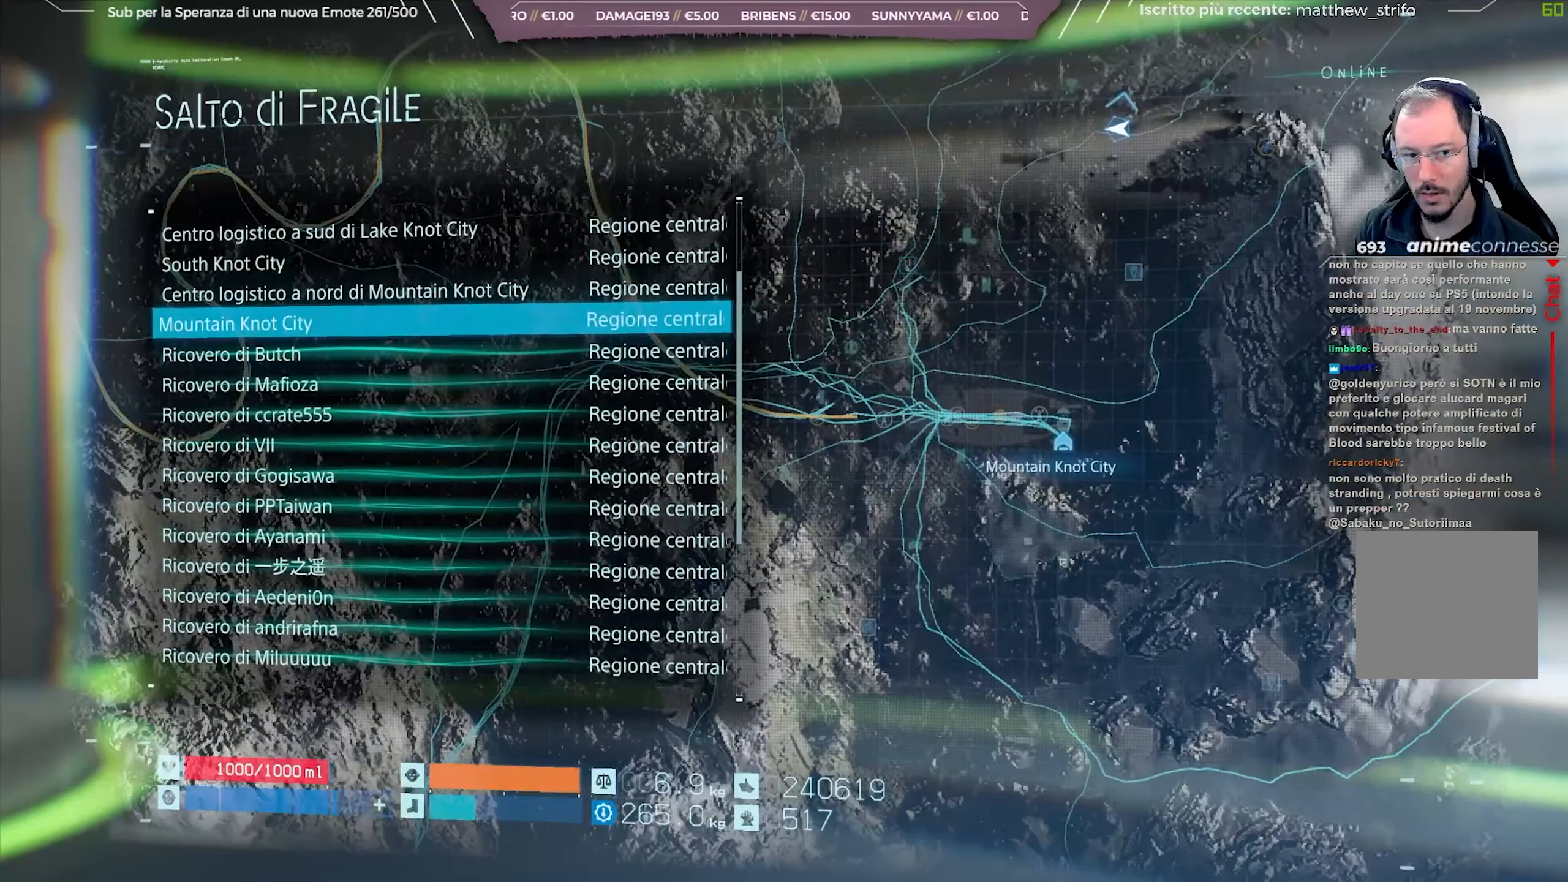
{"buttons": ["DPAD_DOWN"], "left_stick": "center", "right_stick": "center", "events": [[217, "DPAD_DOWN", "down"]]}
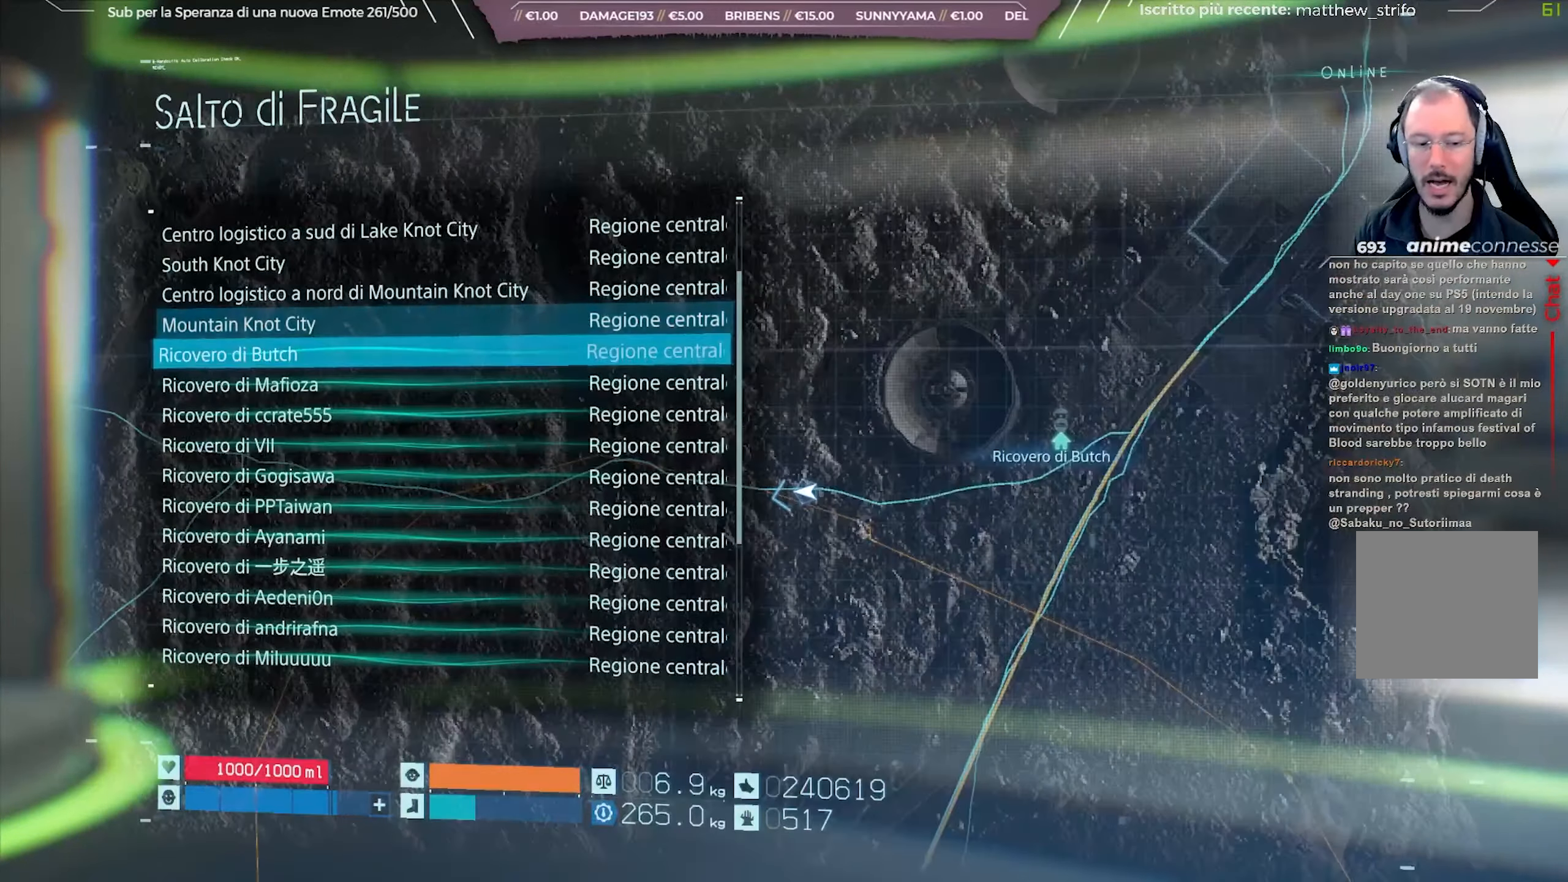
{"buttons": [], "left_stick": "center", "right_stick": "center", "events": [[400, "DPAD_DOWN", "up"]]}
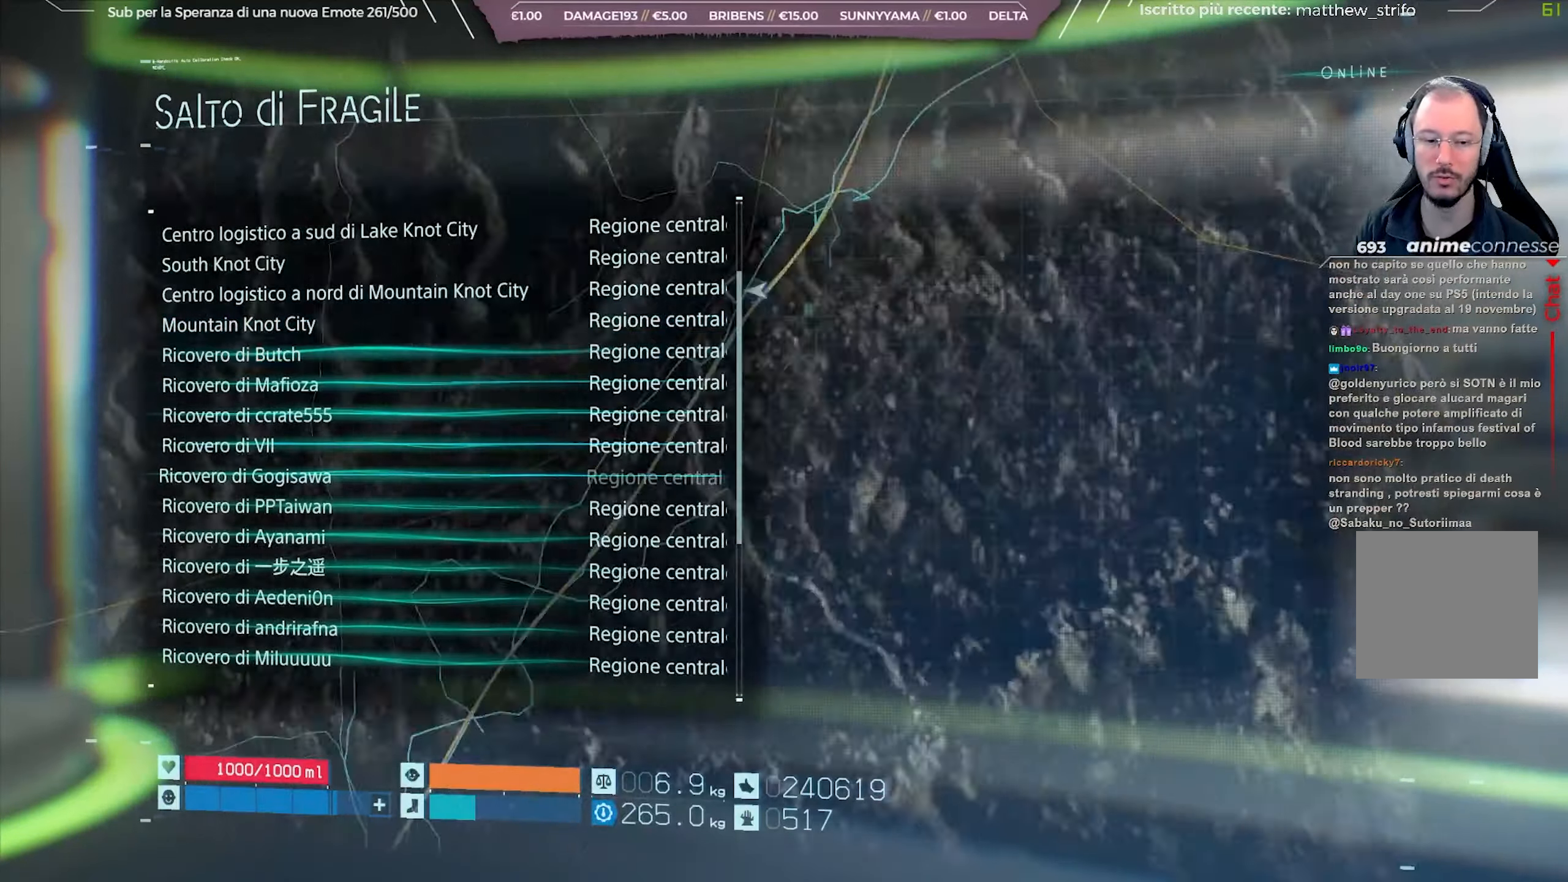
{"buttons": ["DPAD_DOWN"], "left_stick": "center", "right_stick": "center", "events": [[17, "DPAD_DOWN", "down"], [100, "DPAD_DOWN", "up"], [417, "DPAD_DOWN", "down"]]}
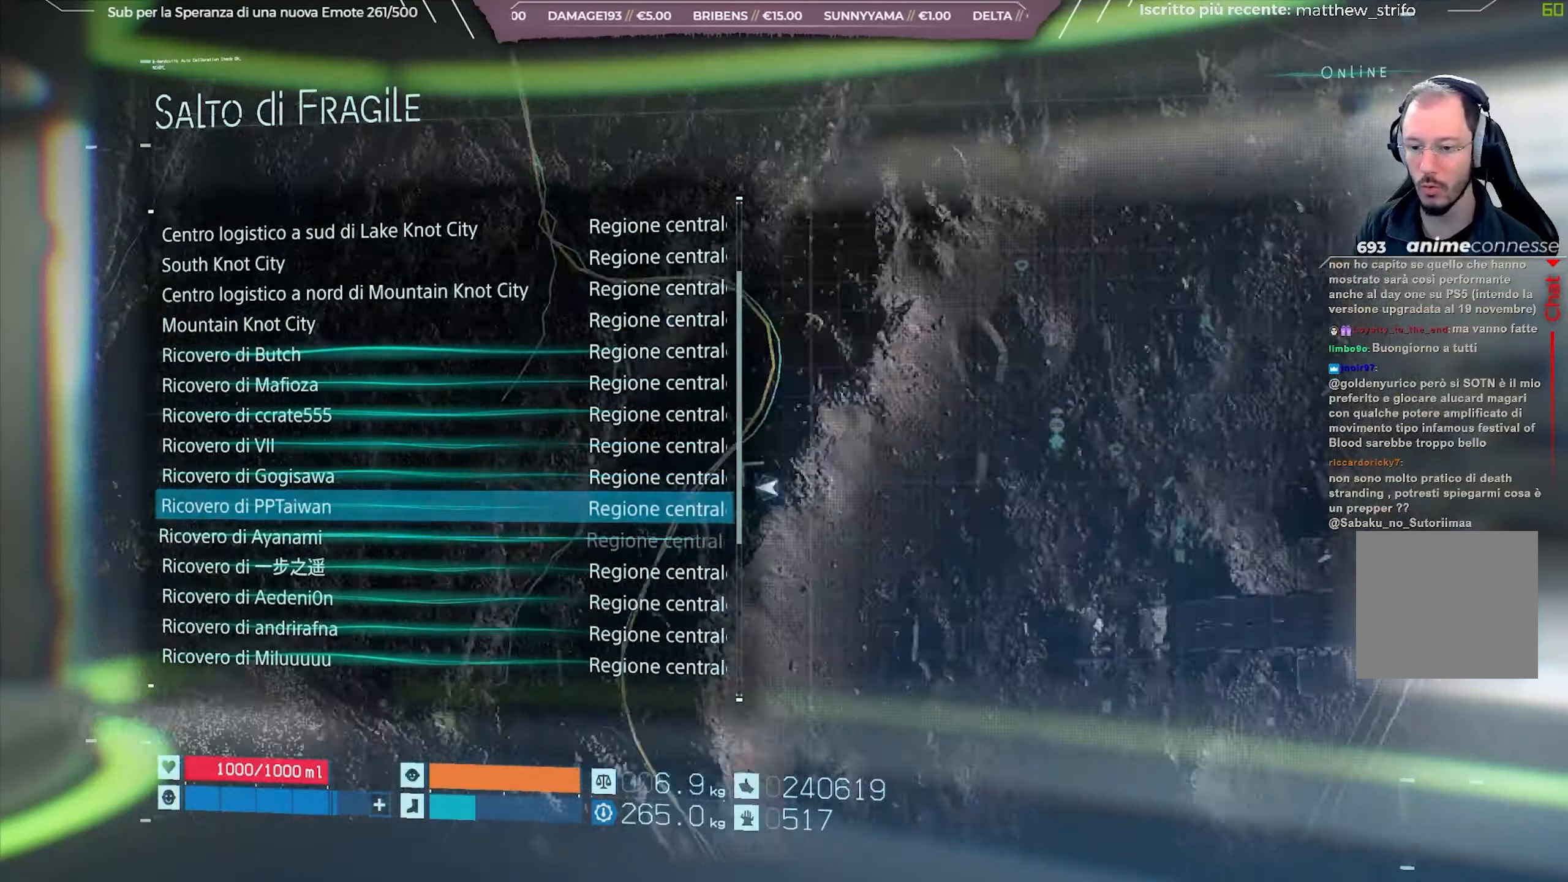
{"buttons": ["L2"], "left_stick": "center", "right_stick": "center", "events": [[17, "DPAD_DOWN", "up"], [83, "L2", "down"]]}
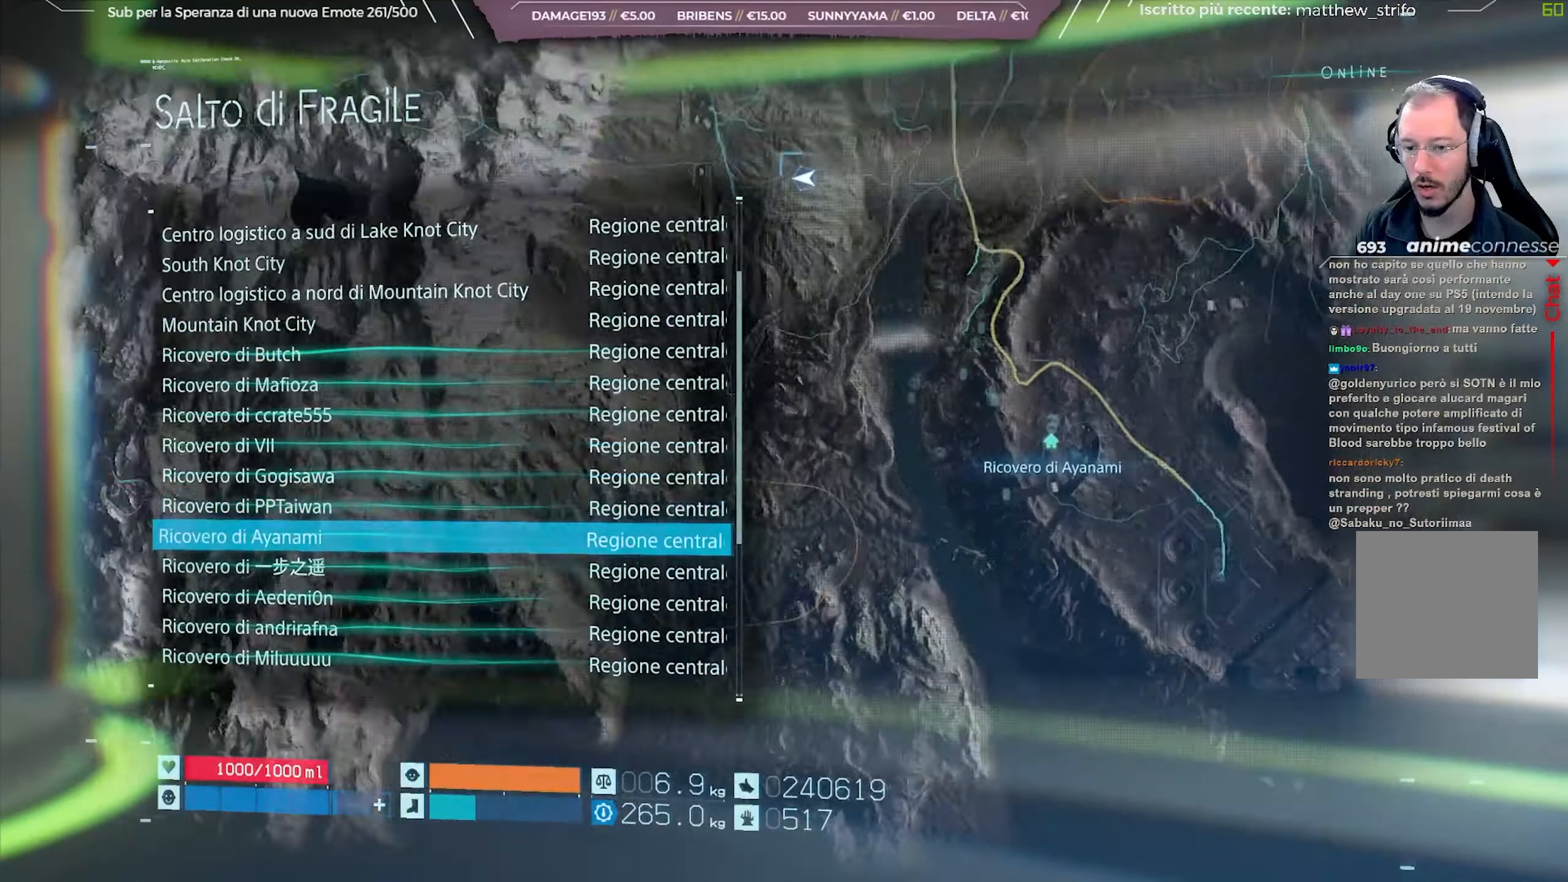
{"buttons": ["L2", "DPAD_DOWN"], "left_stick": "center", "right_stick": "center", "events": [[450, "DPAD_DOWN", "down"]]}
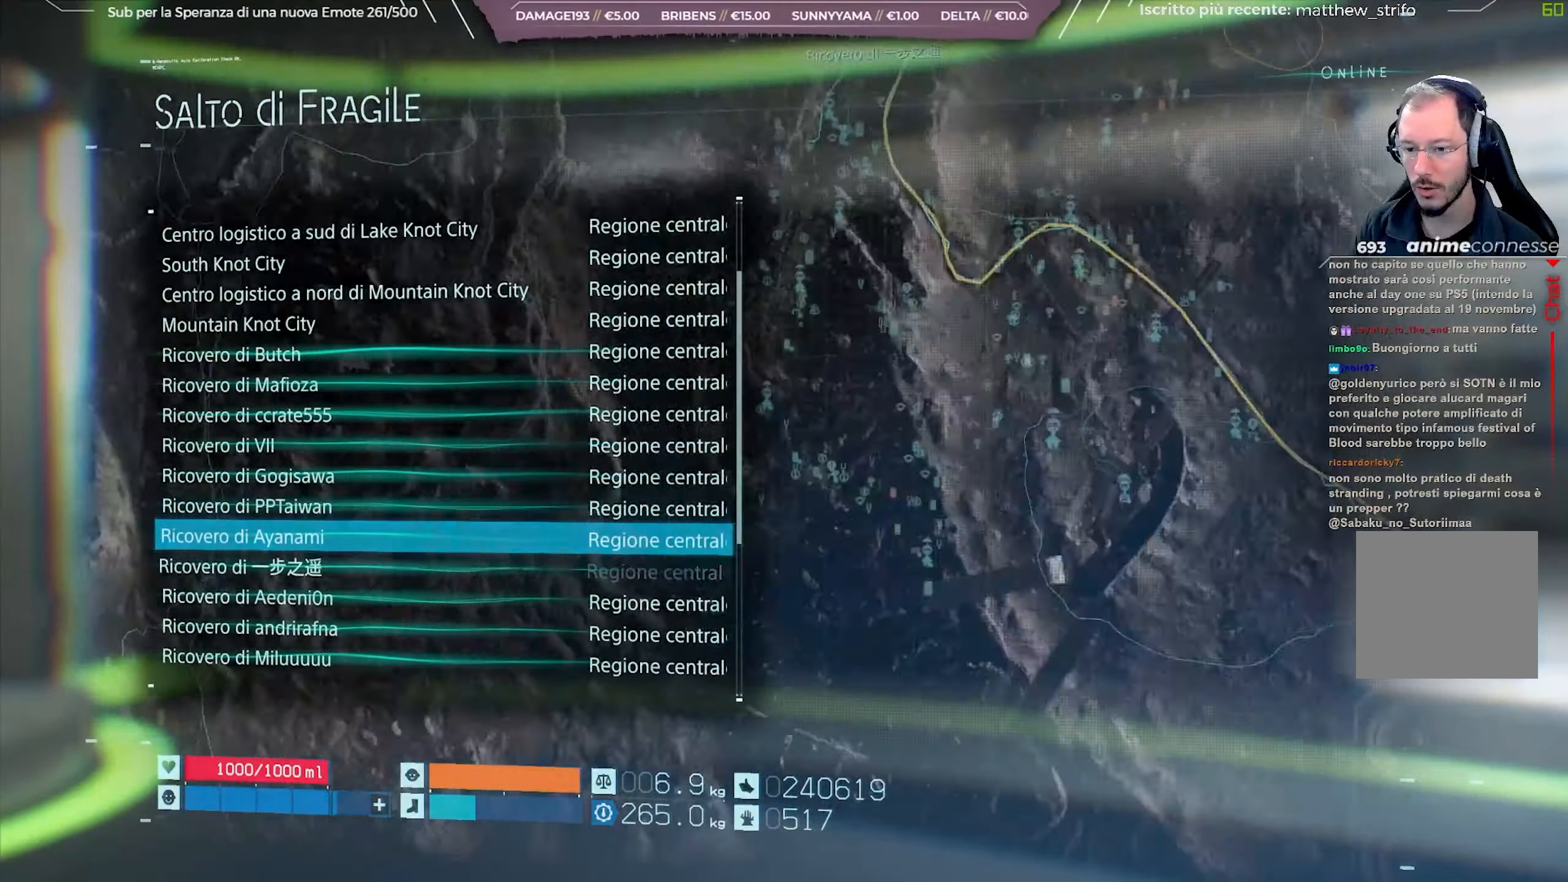
{"buttons": ["L2"], "left_stick": "center", "right_stick": "center", "events": [[33, "DPAD_DOWN", "up"]]}
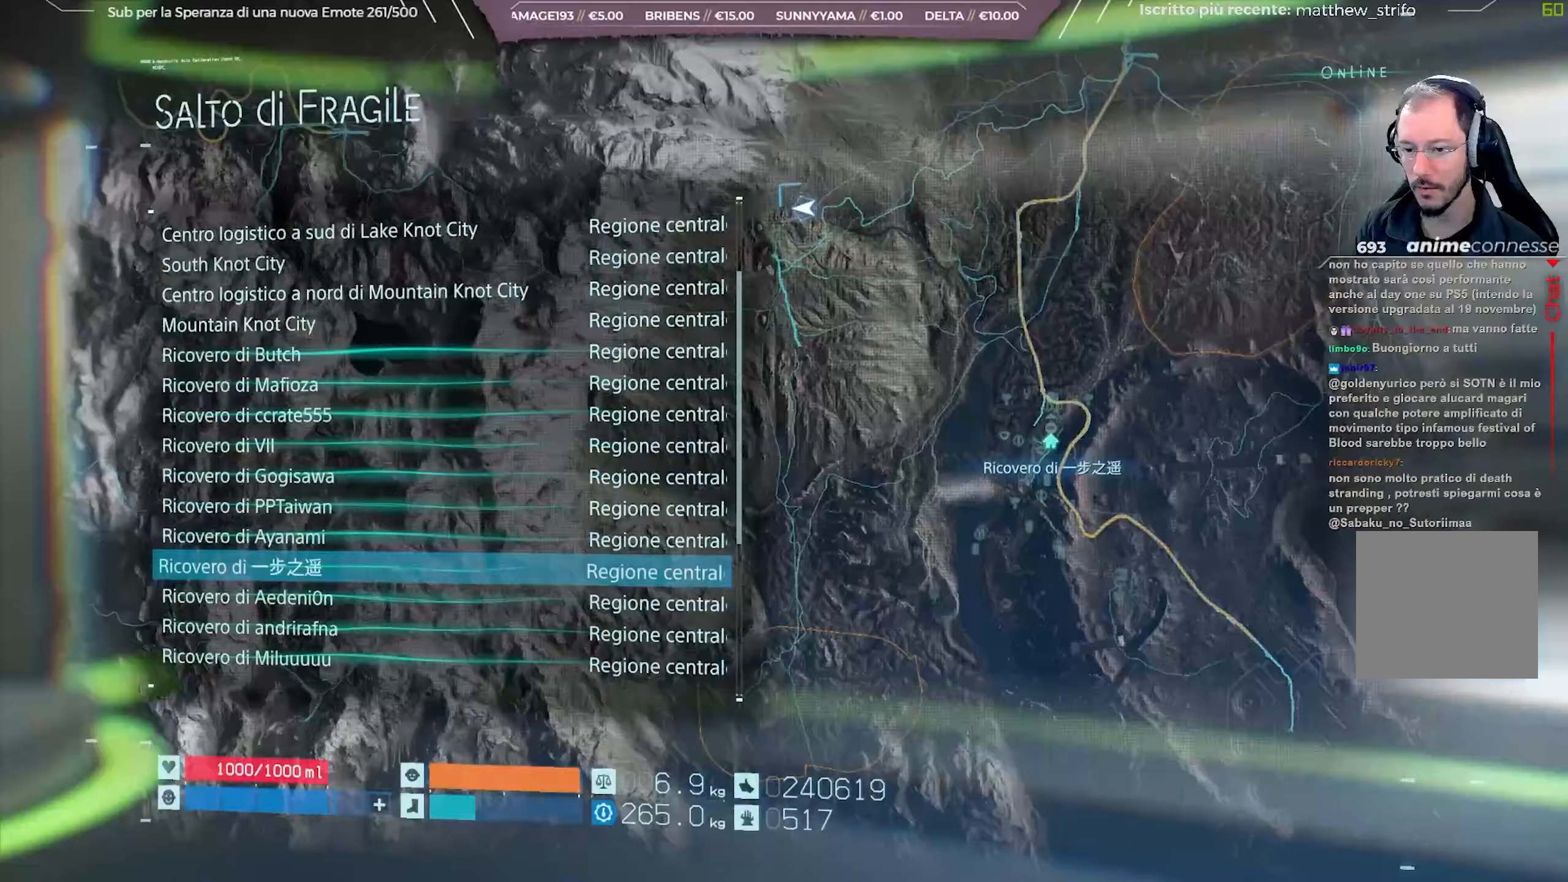
{"buttons": ["L2"], "left_stick": "center", "right_stick": "center", "events": []}
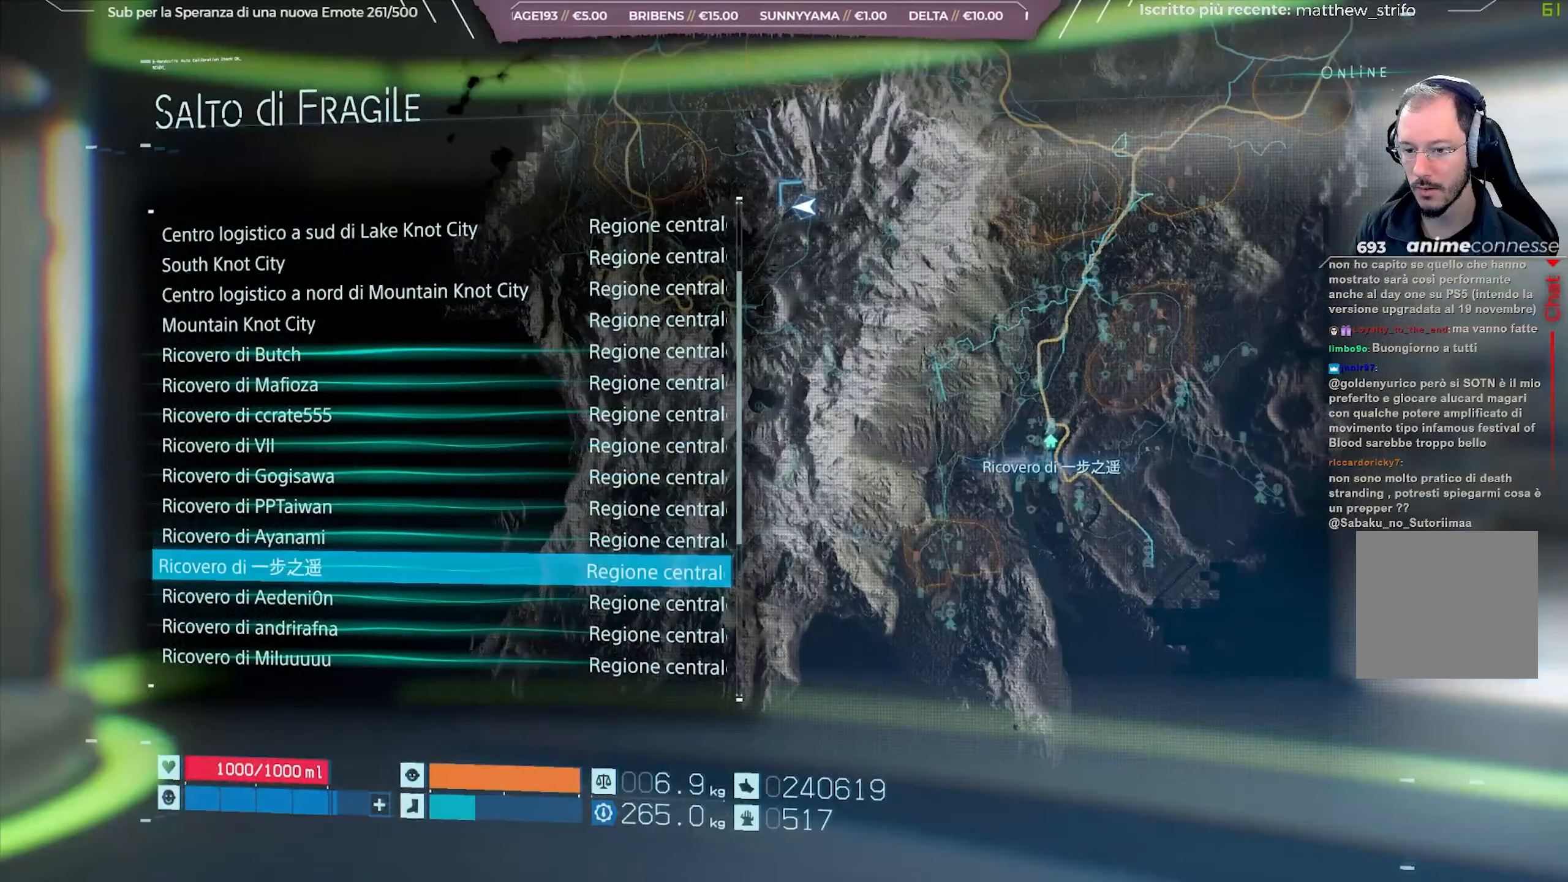
{"buttons": ["L2"], "left_stick": "center", "right_stick": "center", "events": [[350, "DPAD_DOWN", "down"], [450, "DPAD_DOWN", "up"]]}
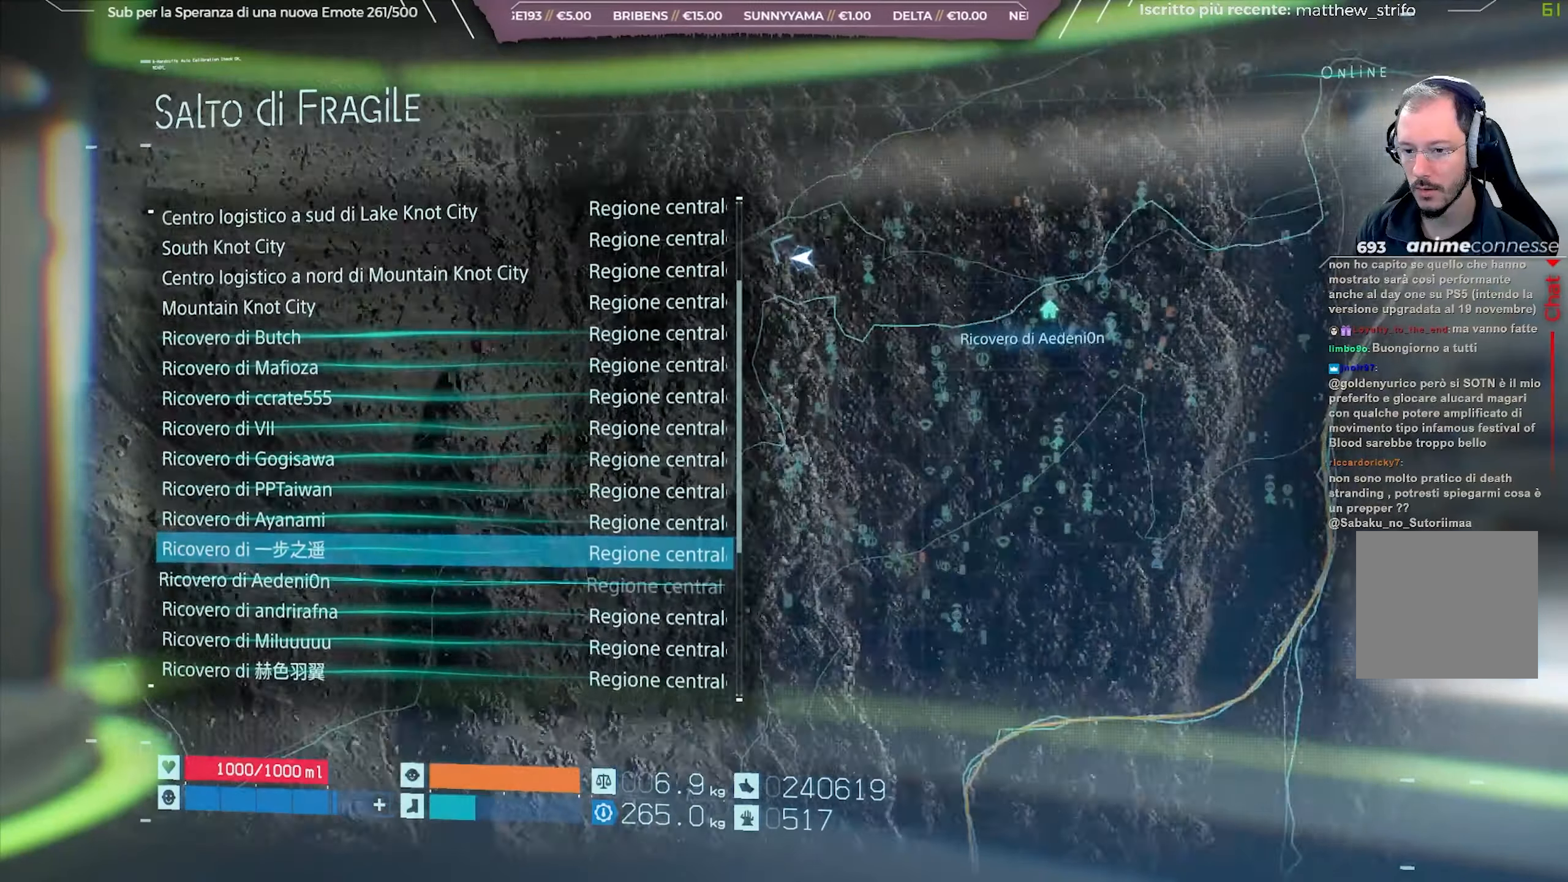
{"buttons": ["L2"], "left_stick": "center", "right_stick": "center", "events": []}
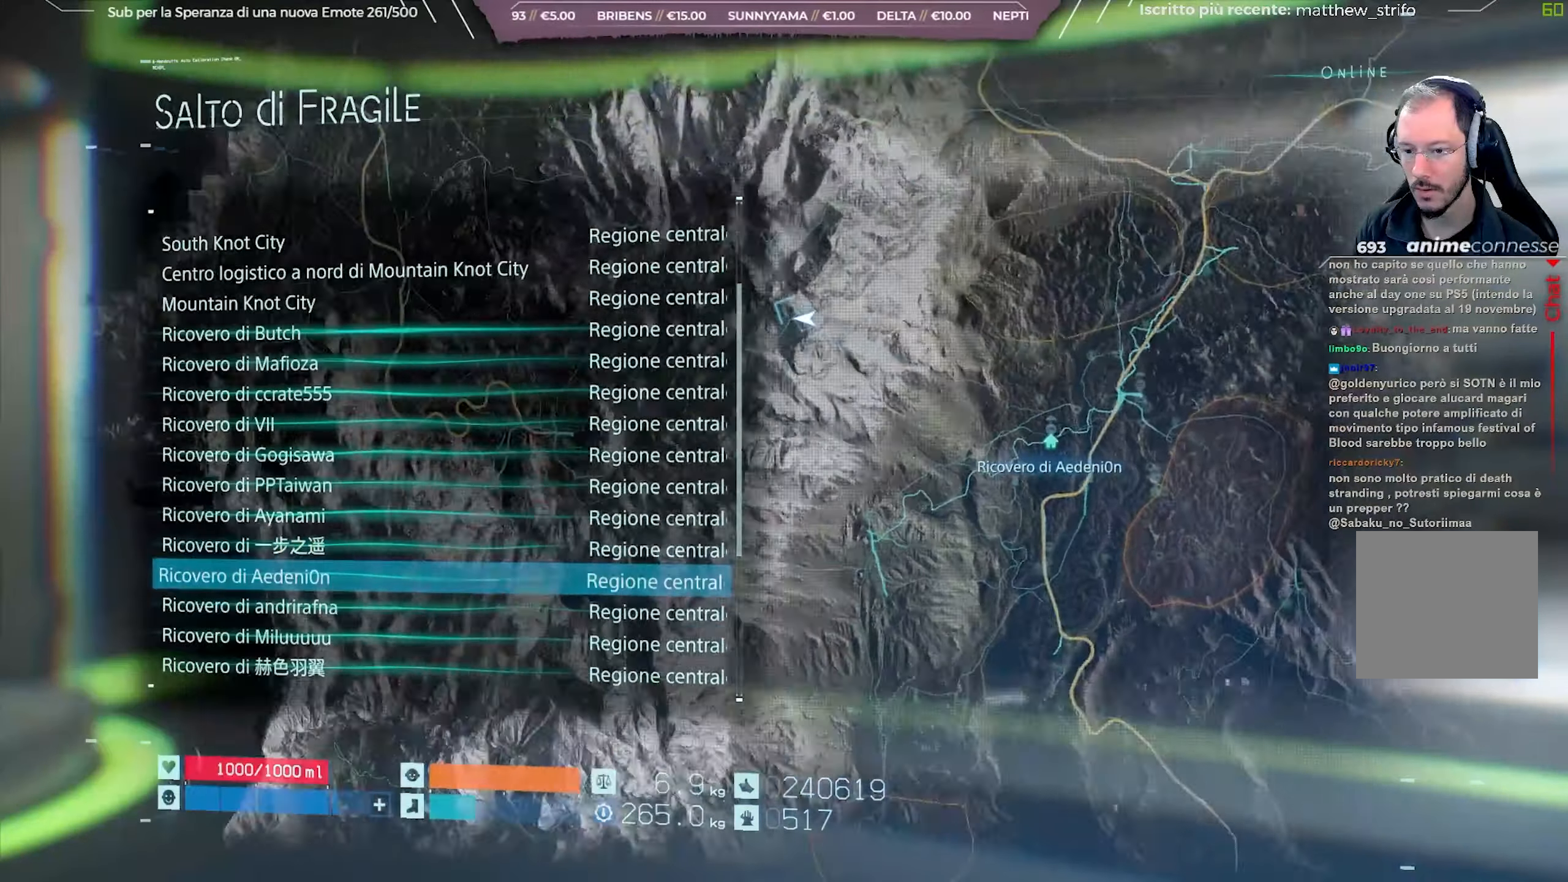
{"buttons": ["L2"], "left_stick": "center", "right_stick": "center", "events": []}
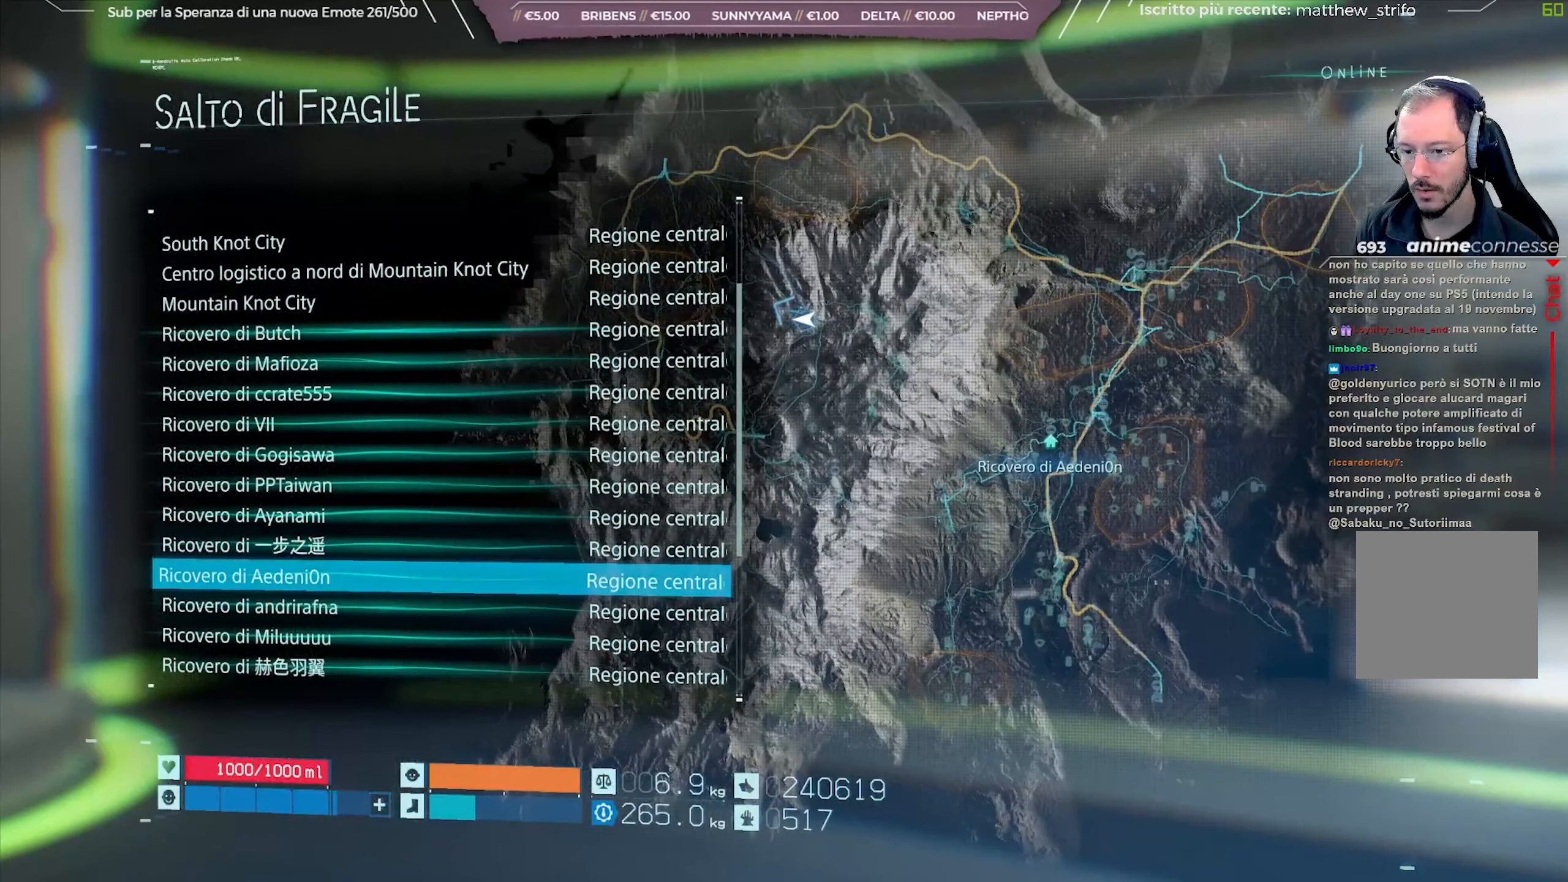
{"buttons": ["L2"], "left_stick": "center", "right_stick": "center", "events": []}
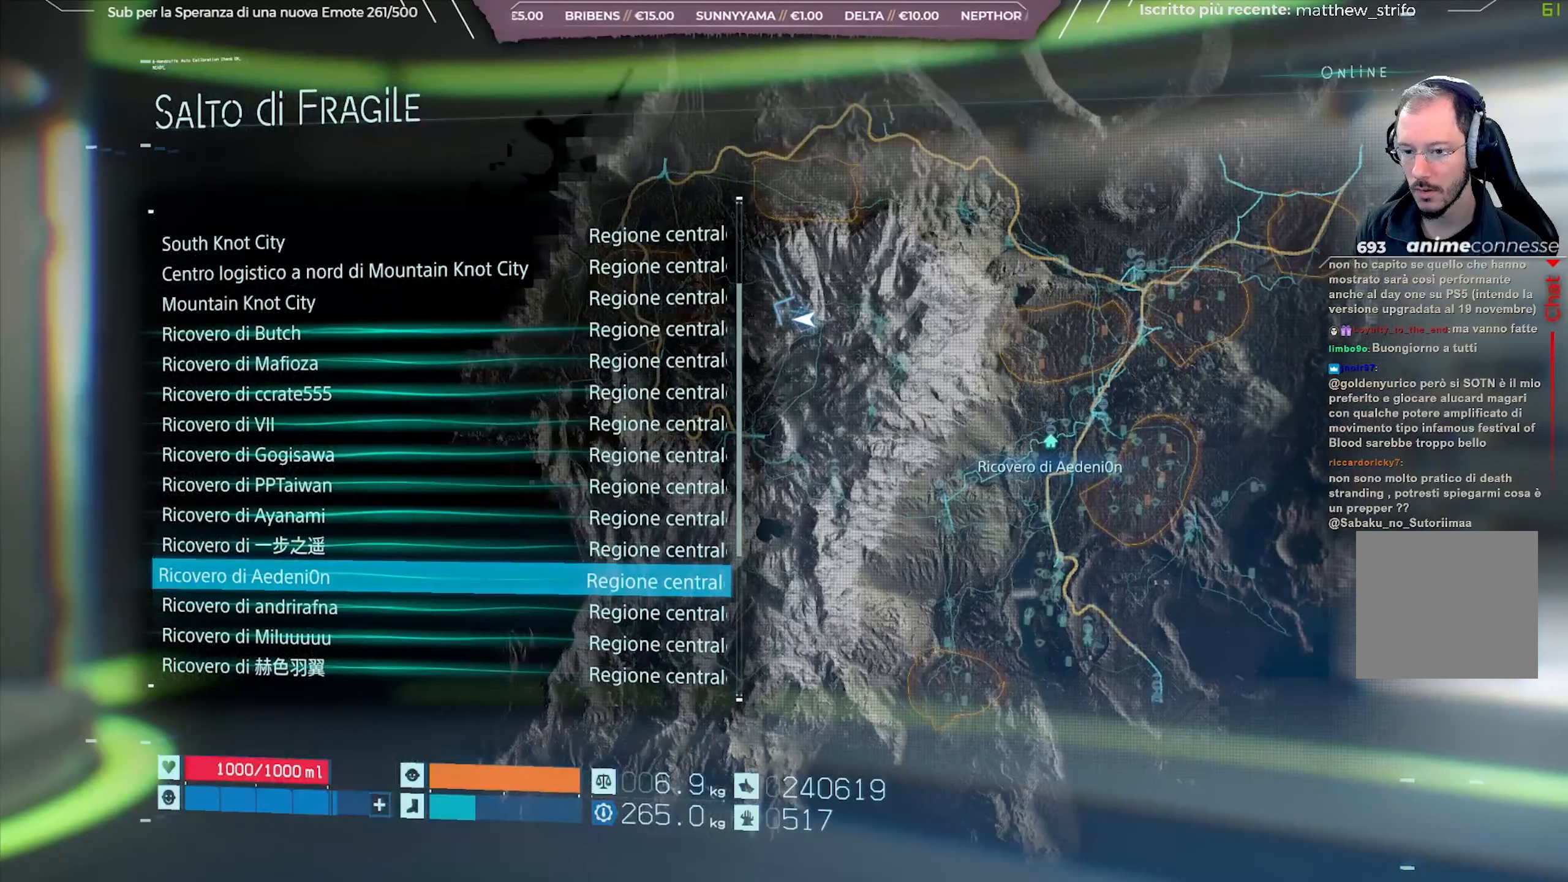
{"buttons": [], "left_stick": "center", "right_stick": "center", "events": [[33, "L2", "up"], [283, "A", "down"], [400, "A", "up"]]}
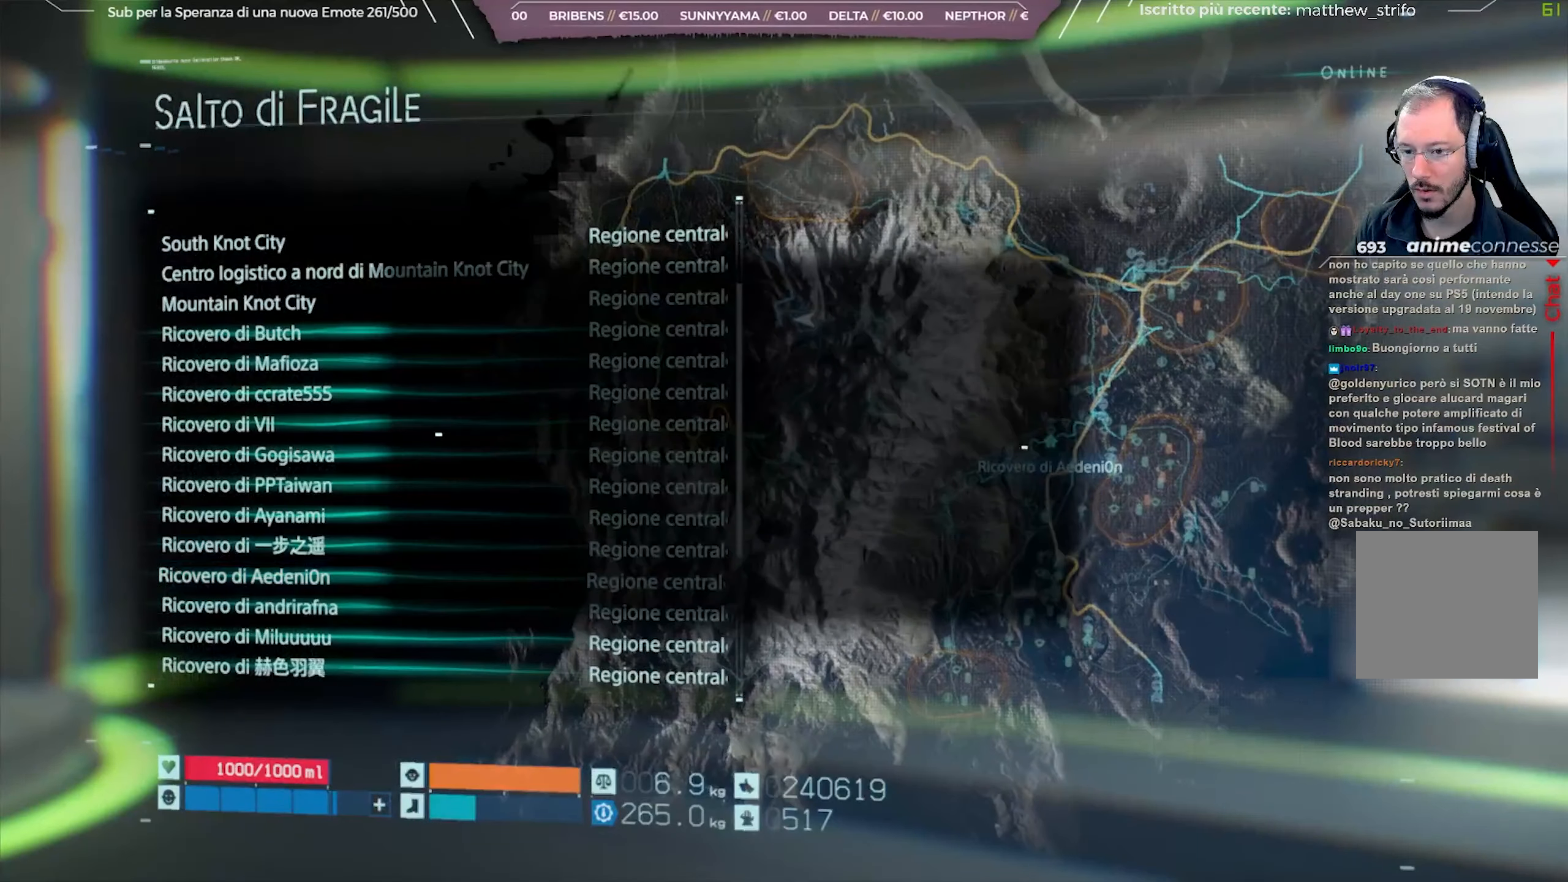
{"buttons": [], "left_stick": "center", "right_stick": "center", "events": []}